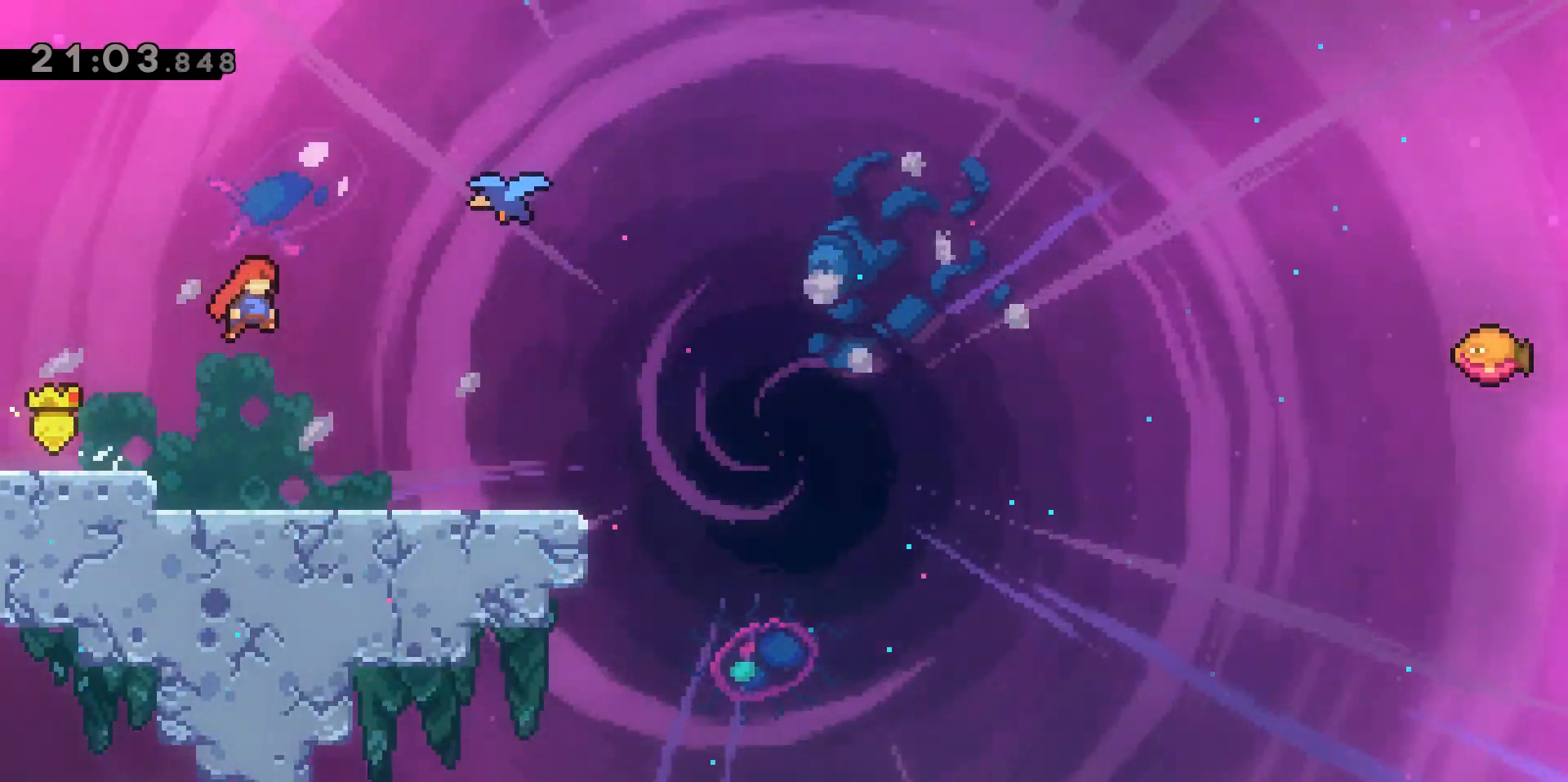
Gameplay with keyboard; each line is a JSON object with the keys held at the frame after it. "events" lists presses ("down") and releases ("up") of "a", "d", "dash", "demo", "grab", "jump", "jump2", "s" and "w" between this image and that frame as [ms after this image, input, new state], when the widget could be followed in between. No other keys are recorded. Mouse input is not recorded. Key names are as the overlay labels them; some are game actions (e.g. jump) rather than physical keys.
{"keys": ["d"], "events": [[33, "jump2", "up"], [83, "w", "down"], [217, "dash", "down"], [450, "dash", "up"], [500, "w", "up"]]}
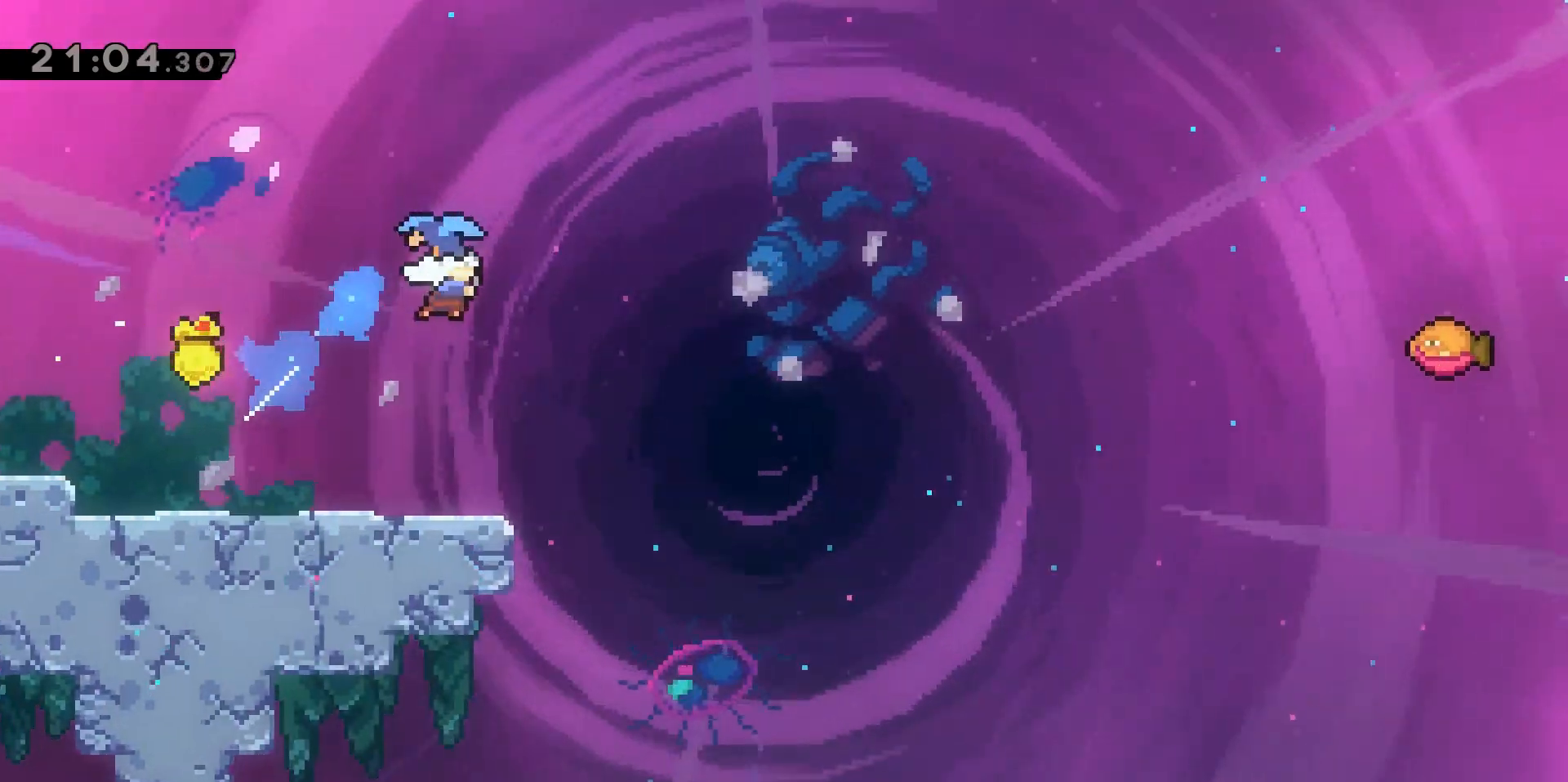
{"keys": ["d"], "events": []}
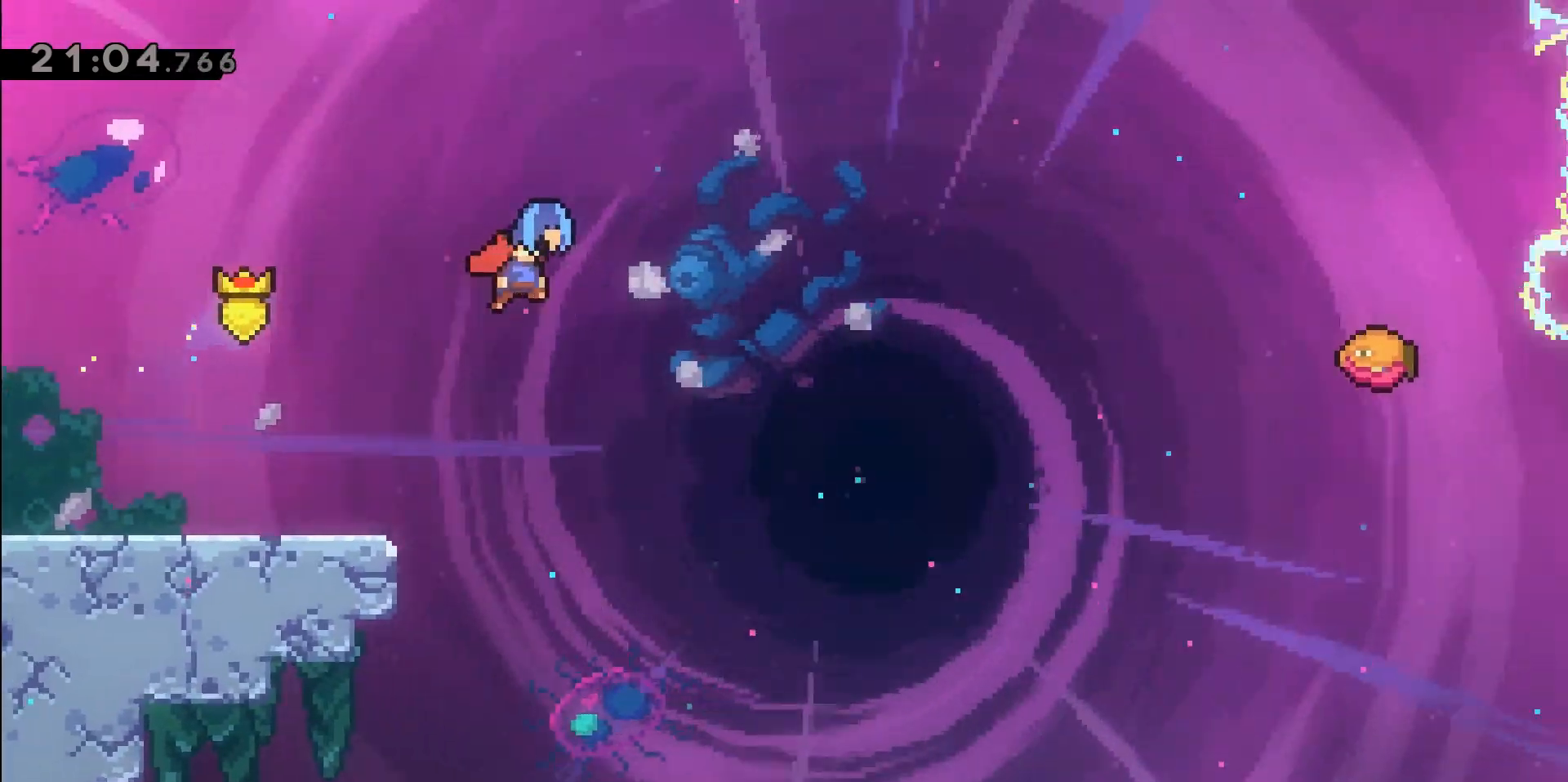
{"keys": [], "events": [[483, "d", "up"]]}
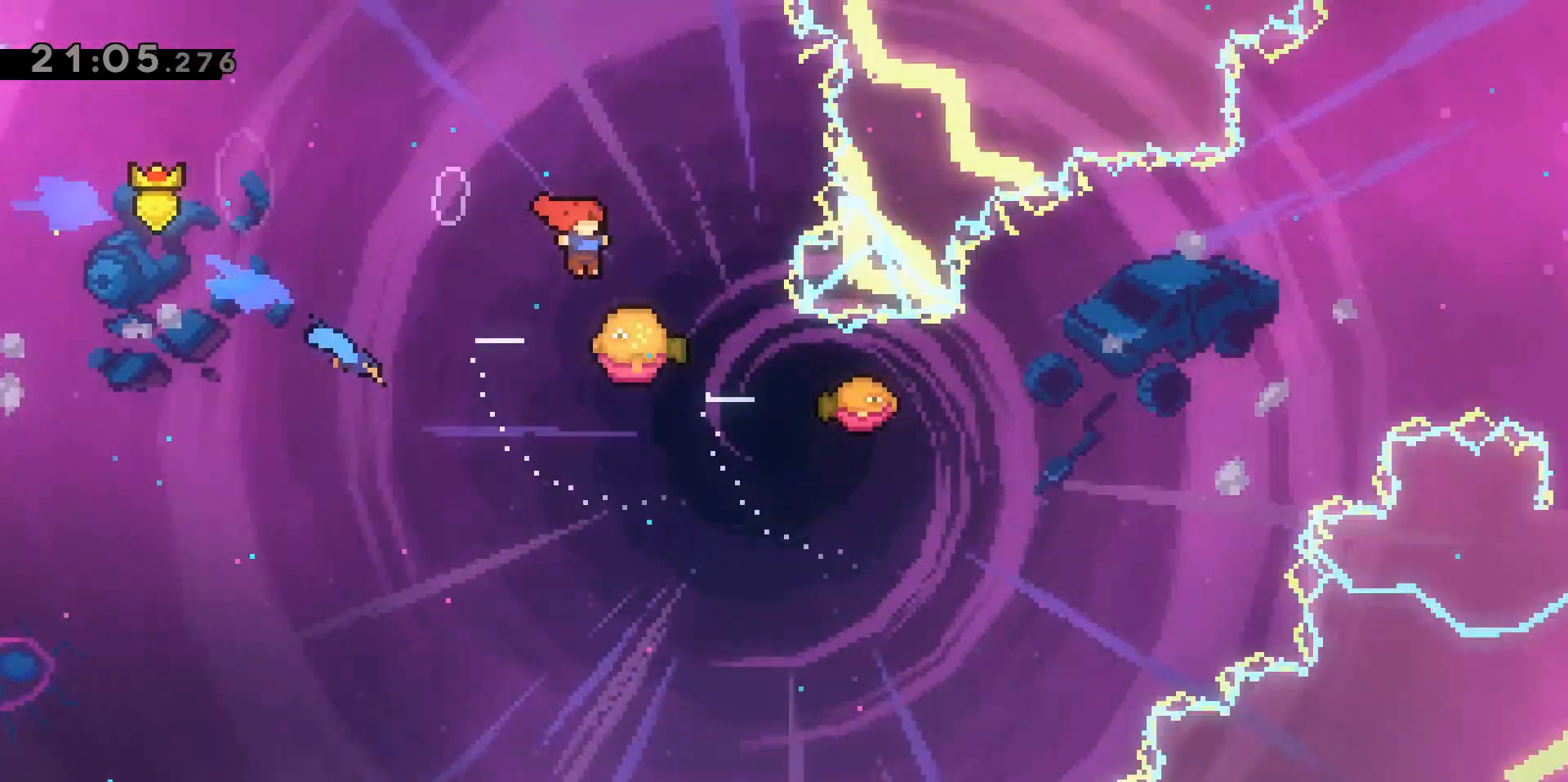
{"keys": ["a"], "events": [[33, "a", "down"], [83, "jump2", "down"], [317, "jump2", "up"]]}
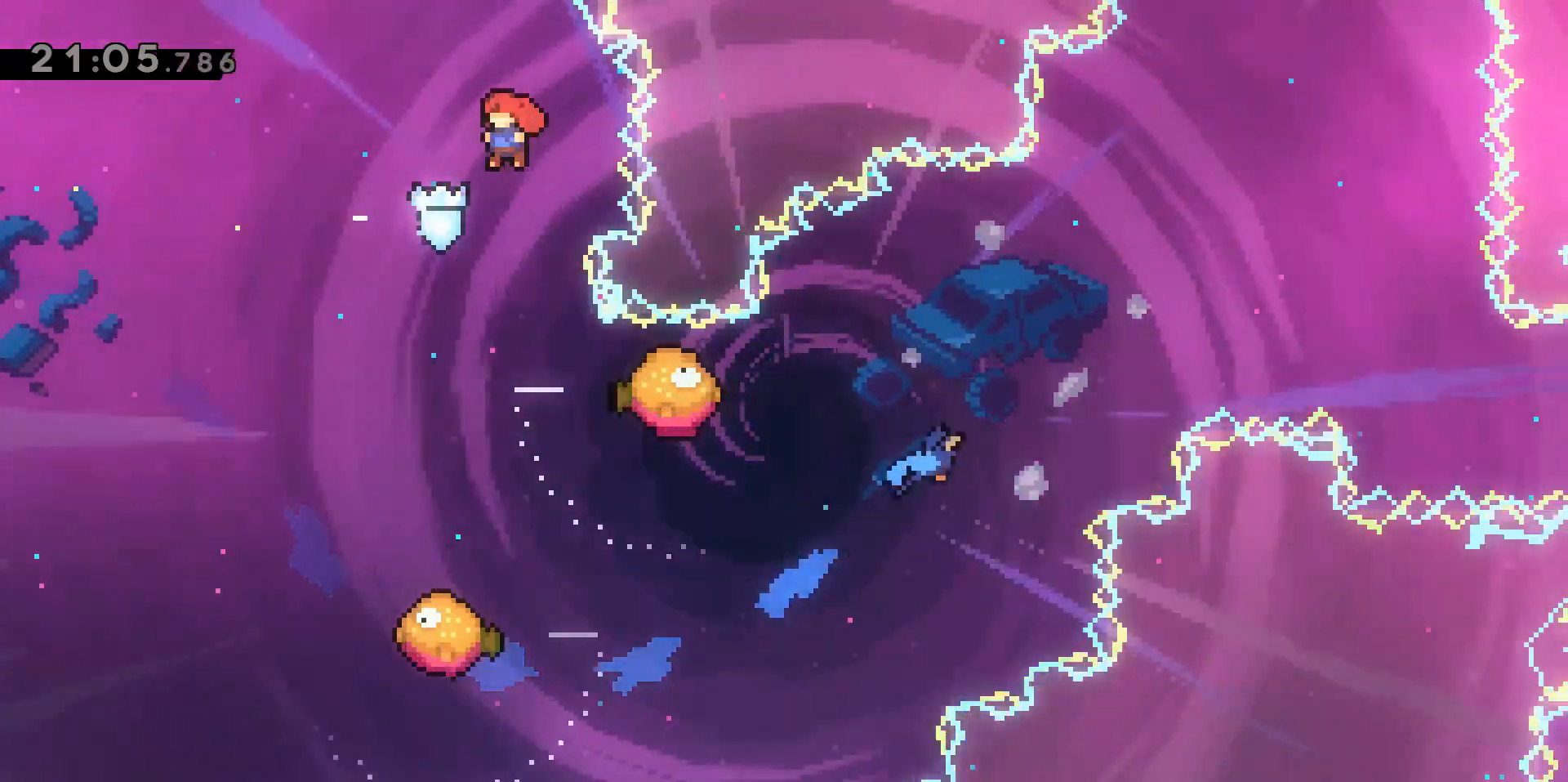
{"keys": ["d"], "events": [[117, "a", "up"], [300, "d", "down"]]}
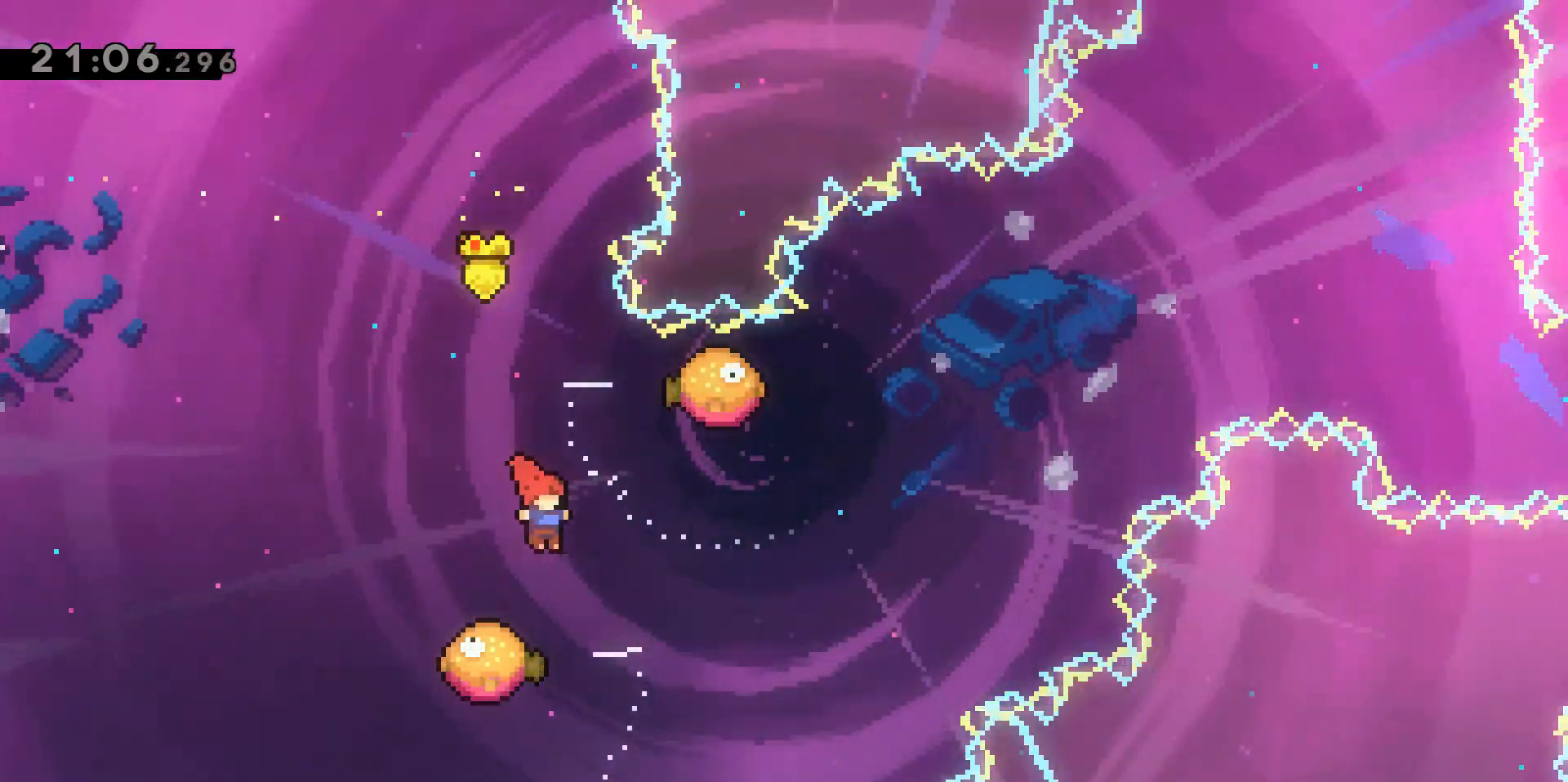
{"keys": ["w"], "events": [[200, "d", "up"], [283, "d", "down"], [433, "d", "up"], [467, "w", "down"]]}
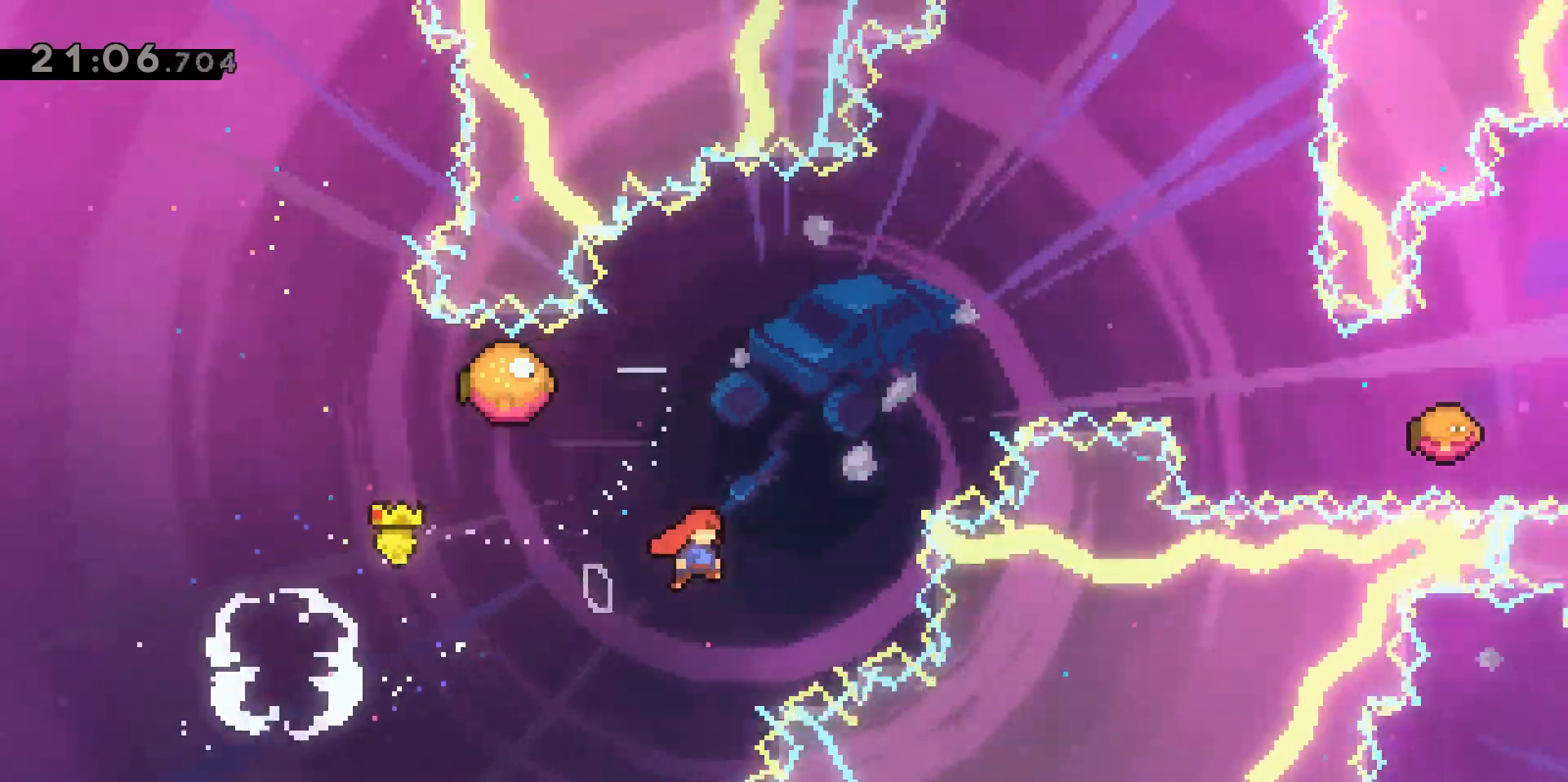
{"keys": ["a"], "events": [[67, "dash", "down"], [200, "w", "up"], [300, "dash", "up"], [350, "a", "down"]]}
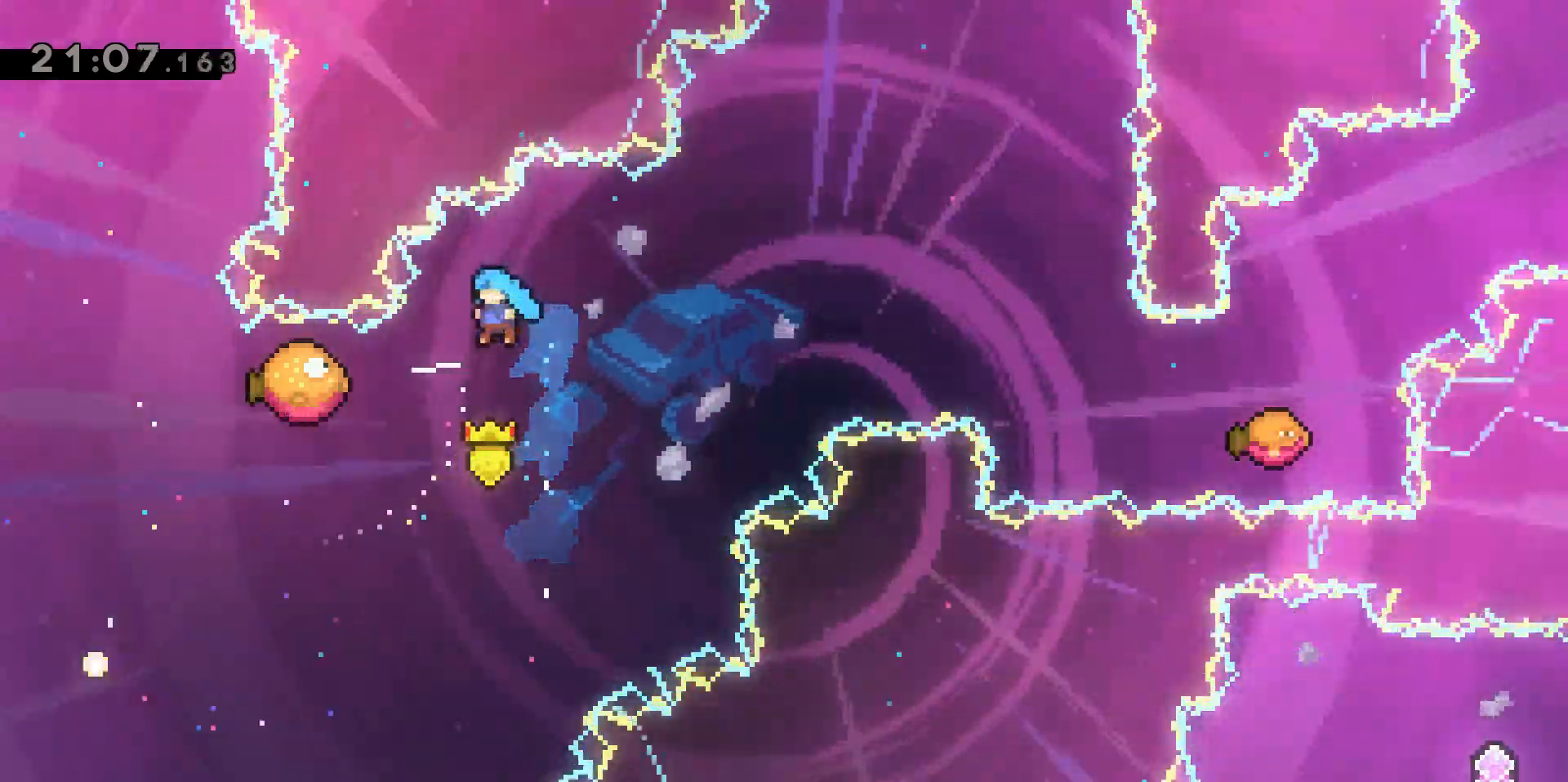
{"keys": ["d"], "events": [[83, "a", "up"], [267, "d", "down"]]}
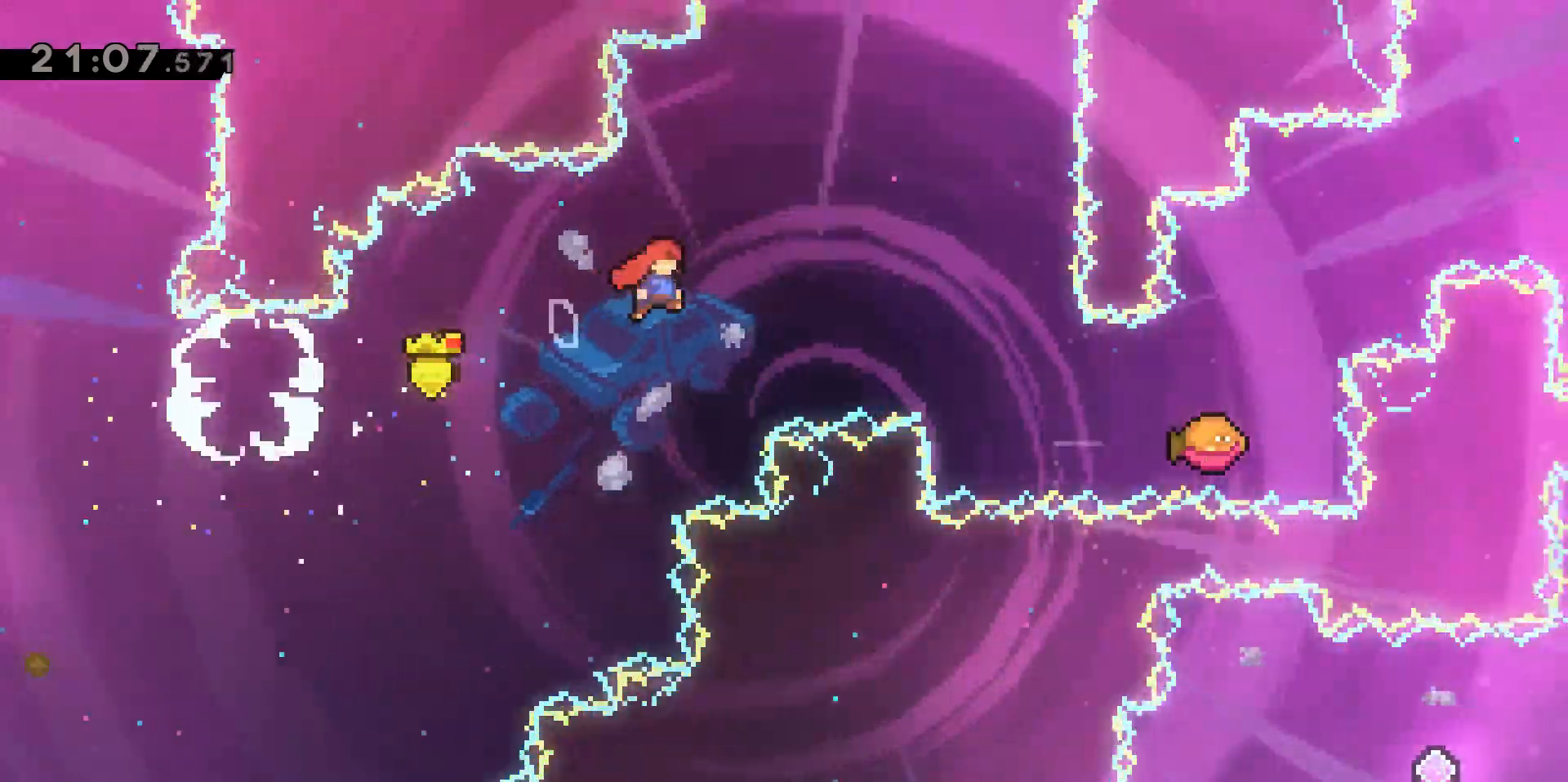
{"keys": ["d", "dash"], "events": [[417, "dash", "down"]]}
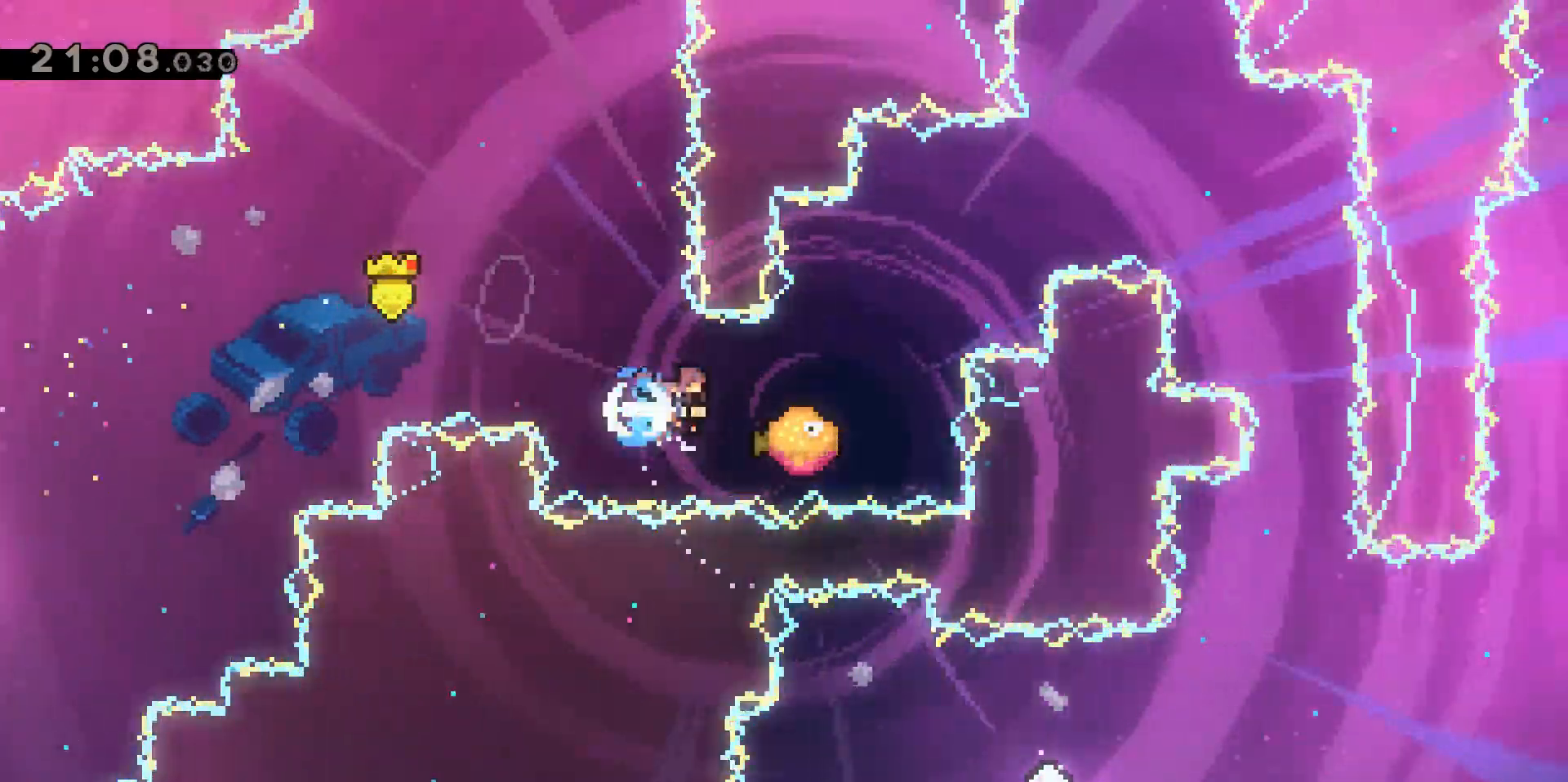
{"keys": ["d", "jump2"], "events": [[67, "jump2", "down"], [300, "dash", "up"]]}
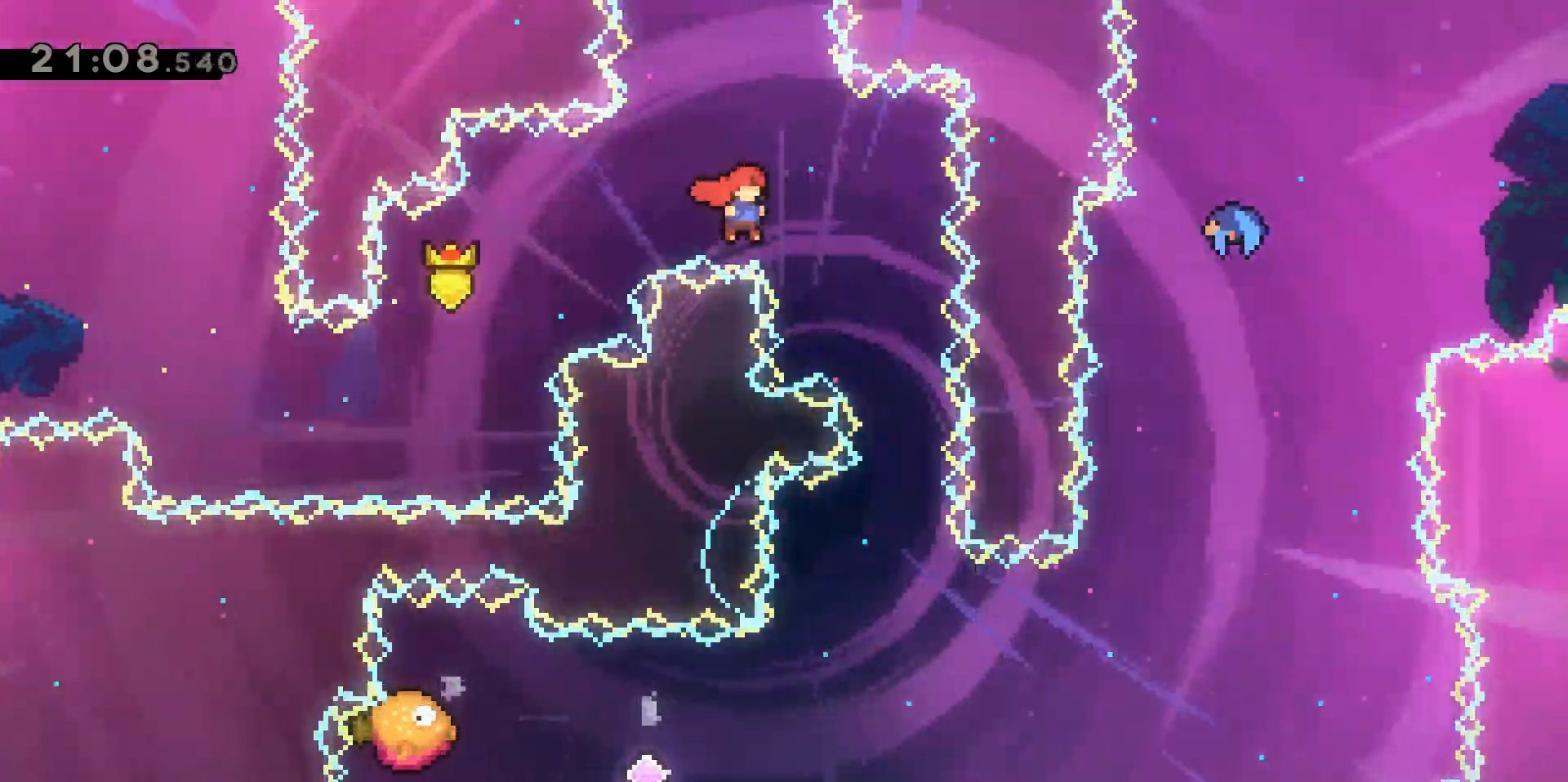
{"keys": [], "events": [[317, "jump2", "up"], [350, "d", "up"]]}
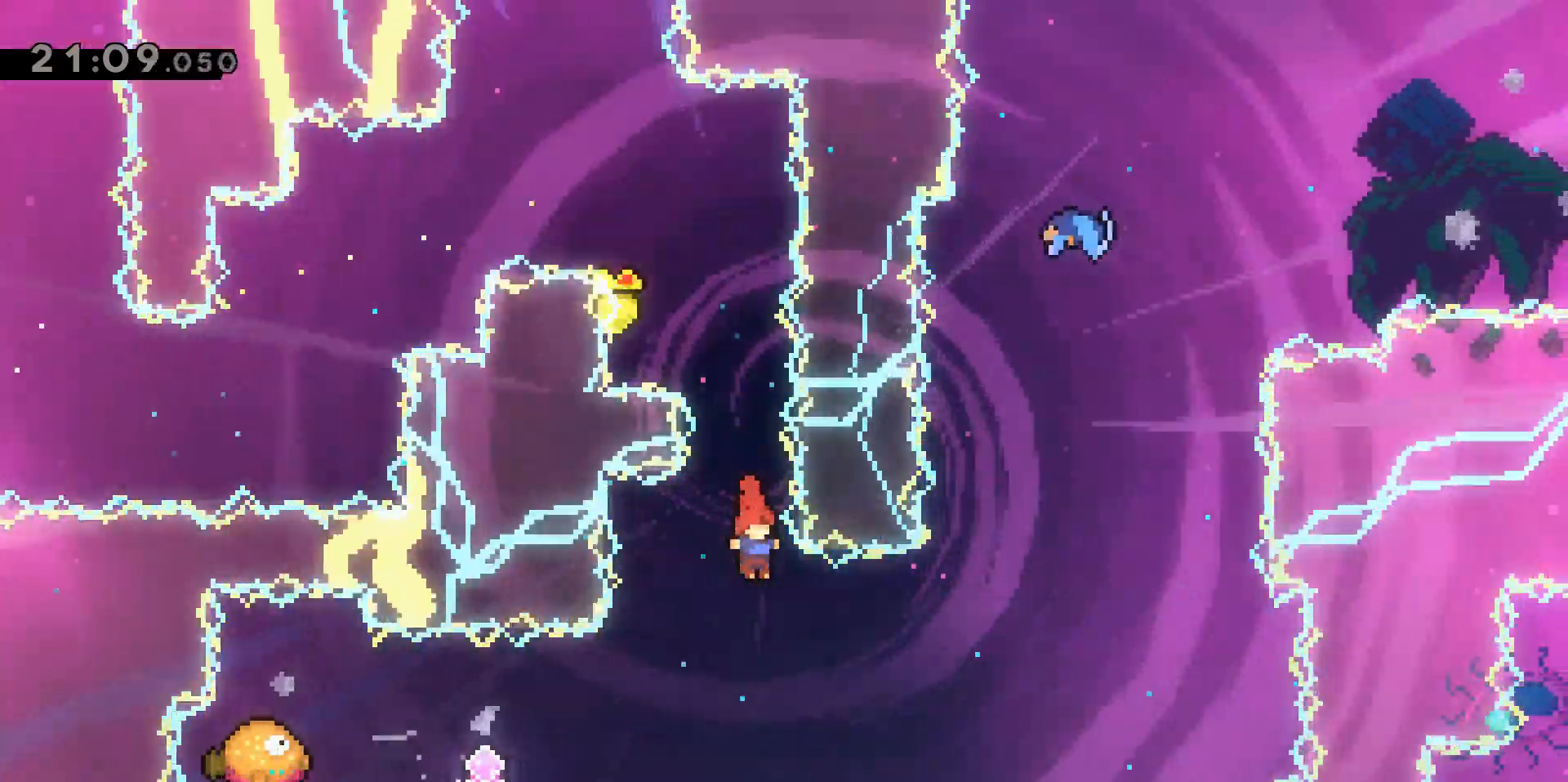
{"keys": ["a", "dash"], "events": [[50, "a", "down"], [333, "dash", "down"]]}
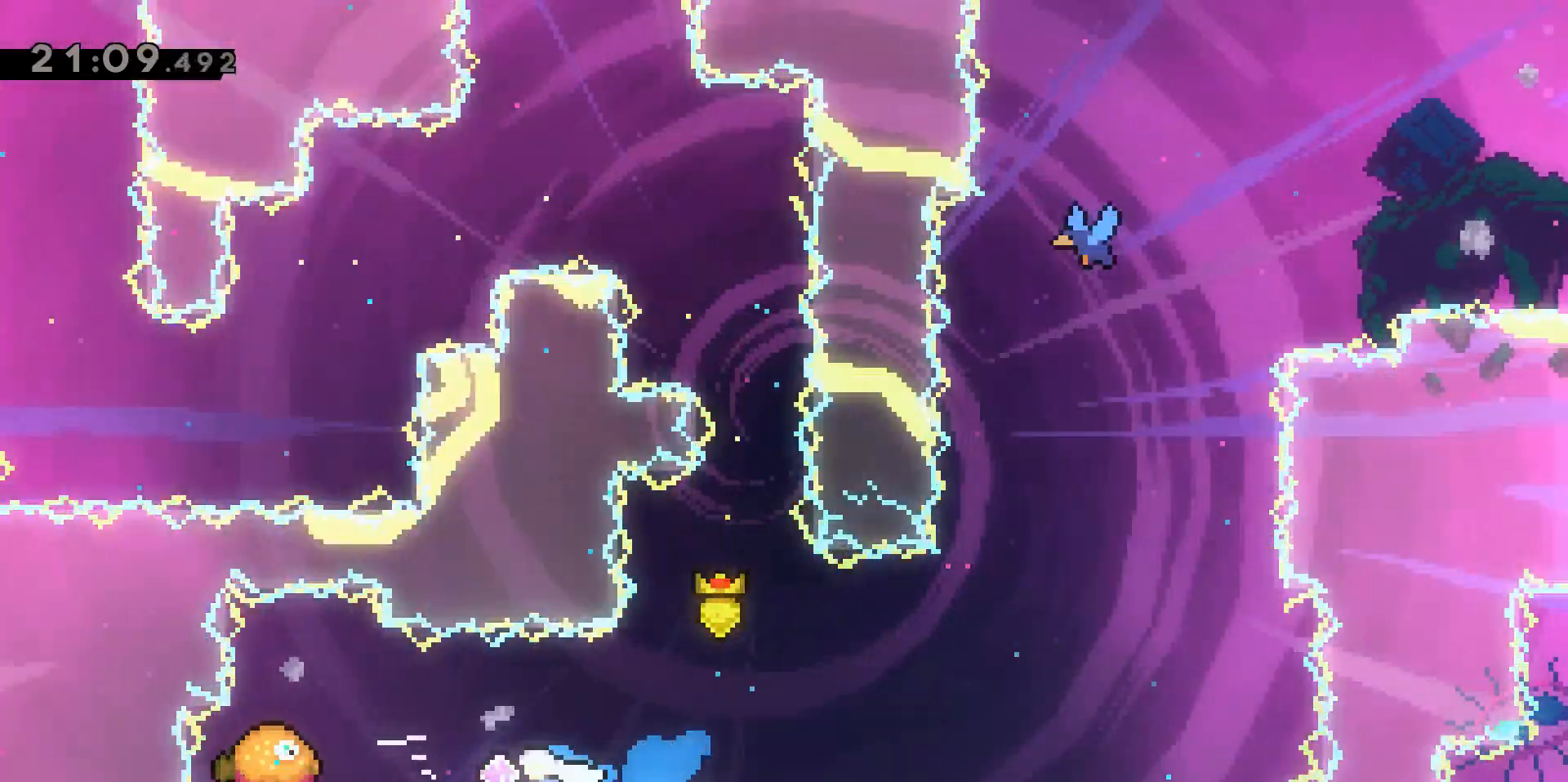
{"keys": ["d"], "events": [[250, "a", "up"], [250, "d", "down"], [250, "dash", "up"]]}
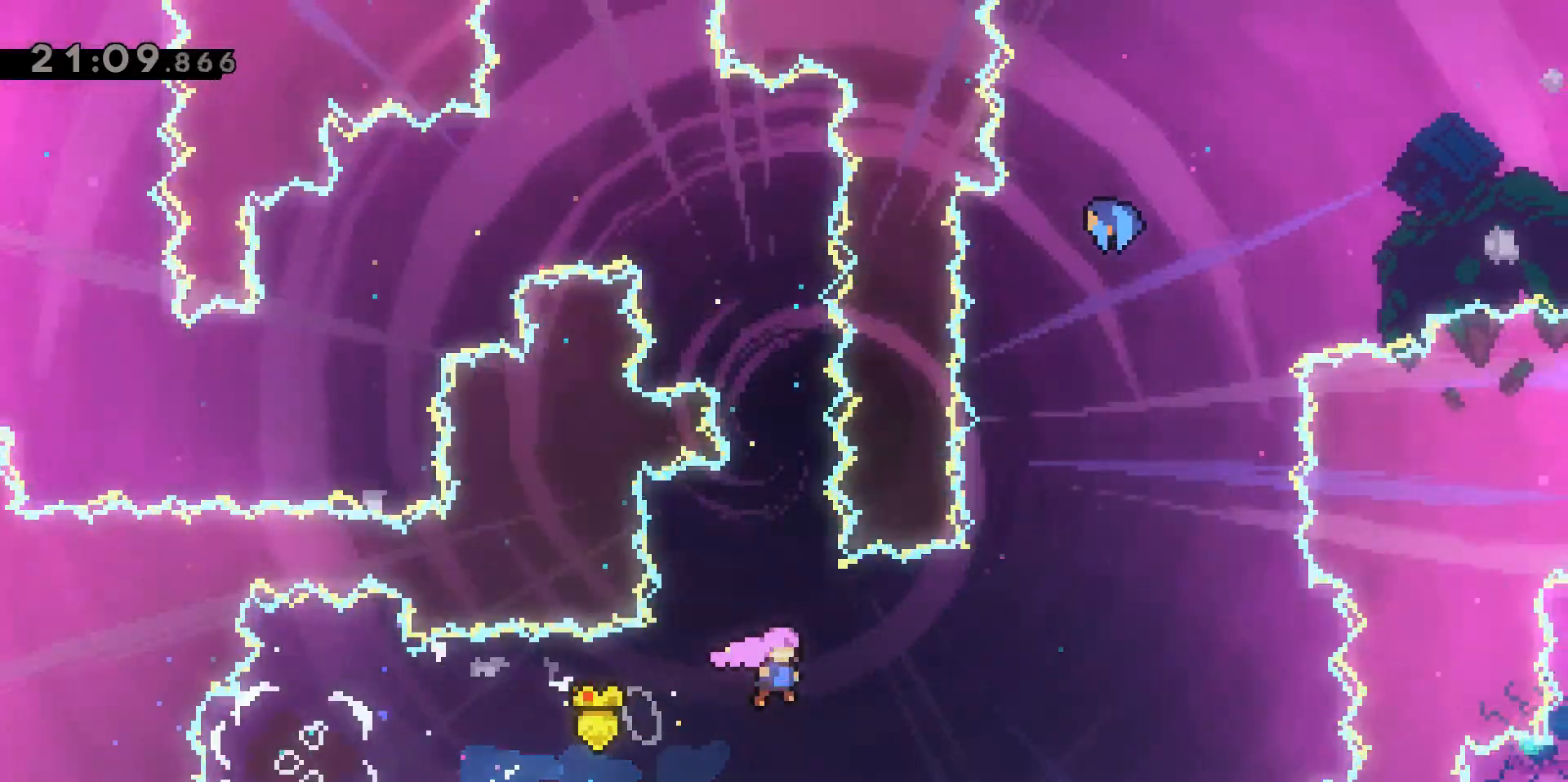
{"keys": ["w"], "events": [[267, "w", "down"], [300, "d", "up"], [300, "dash", "down"], [500, "dash", "up"]]}
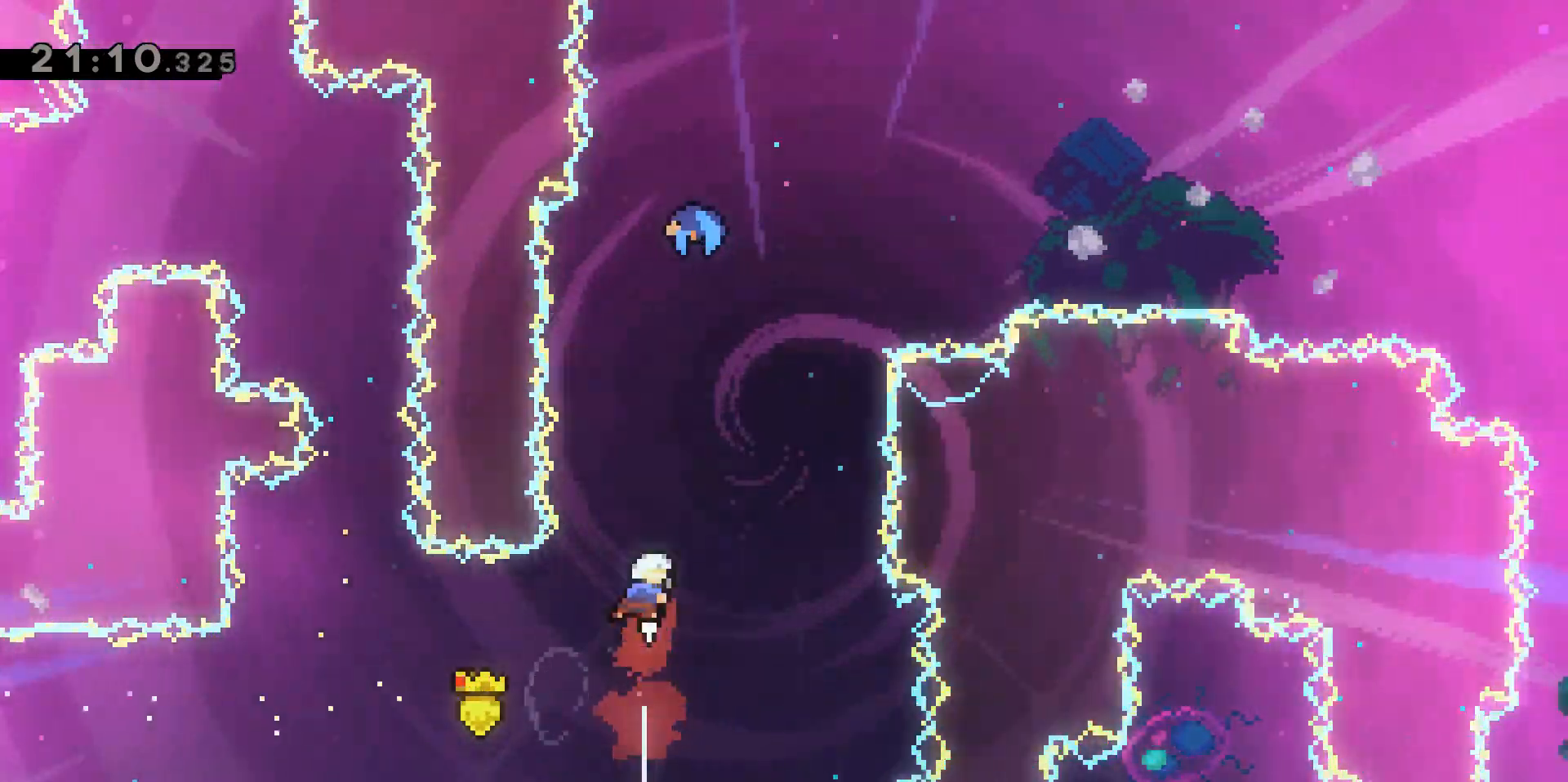
{"keys": ["d"], "events": [[167, "dash", "down"], [350, "d", "down"], [350, "dash", "up"], [450, "w", "up"]]}
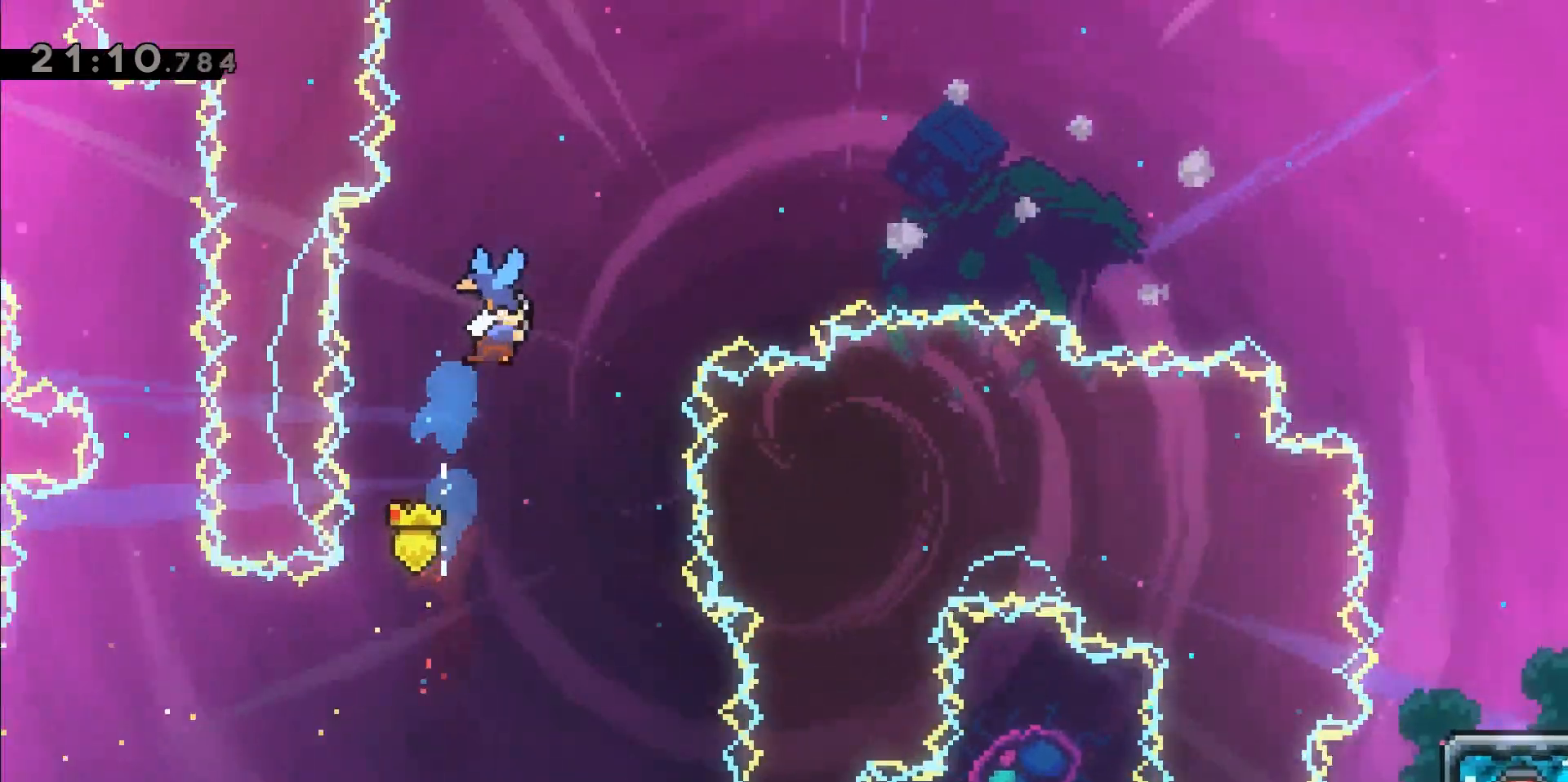
{"keys": ["d"], "events": []}
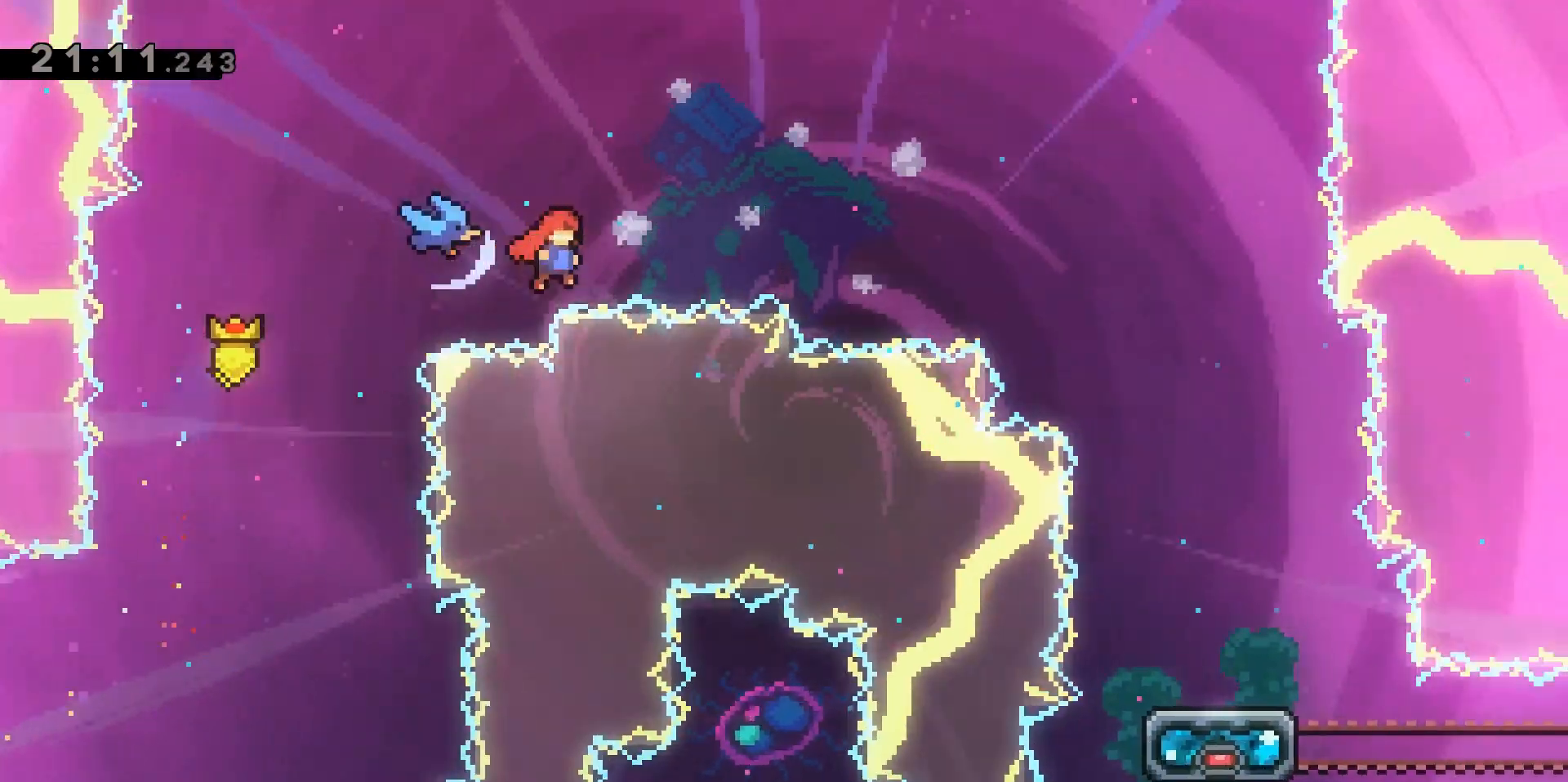
{"keys": ["s"], "events": [[433, "d", "up"], [500, "s", "down"]]}
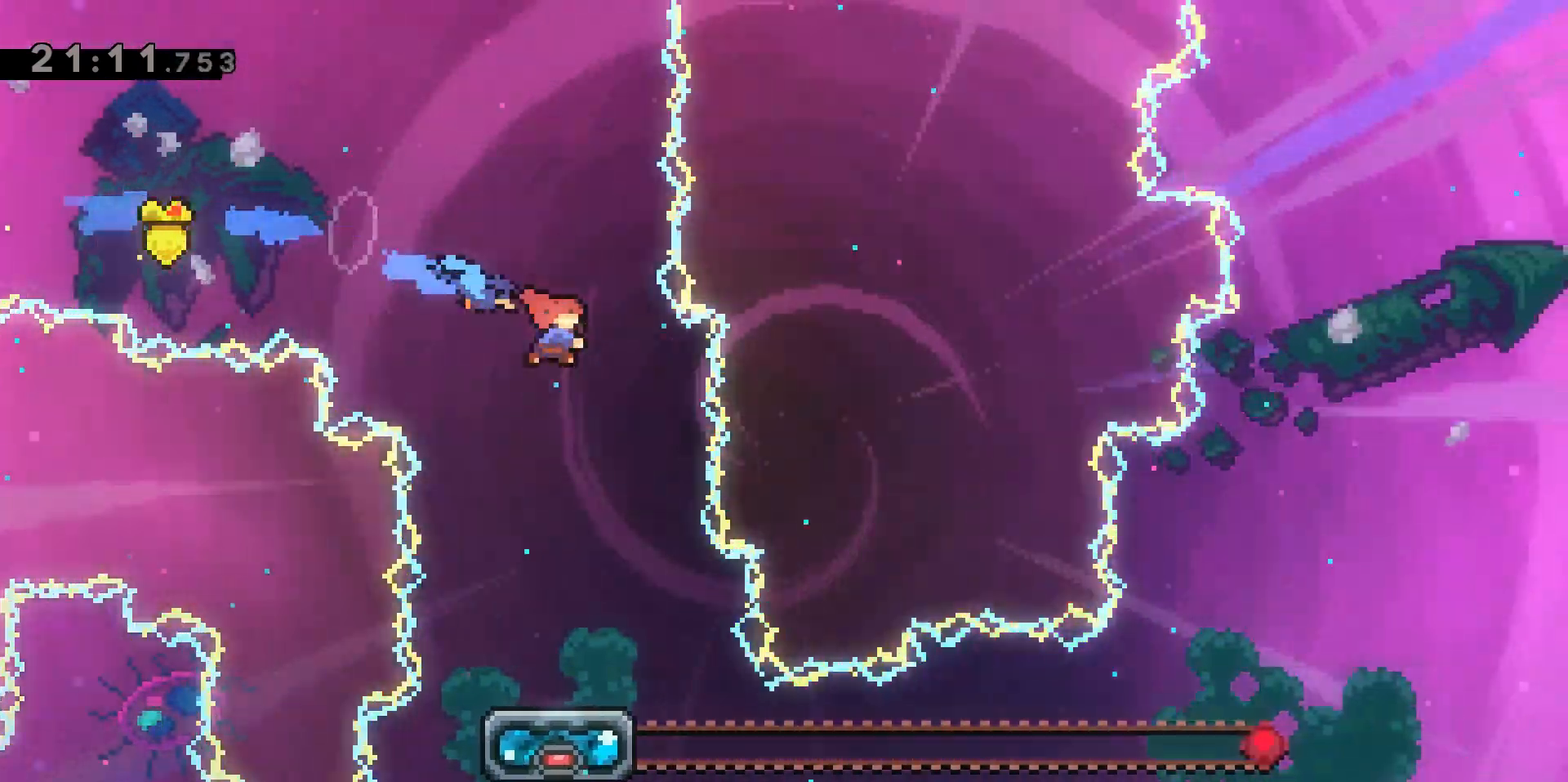
{"keys": ["s"], "events": [[17, "dash", "down"], [350, "dash", "up"]]}
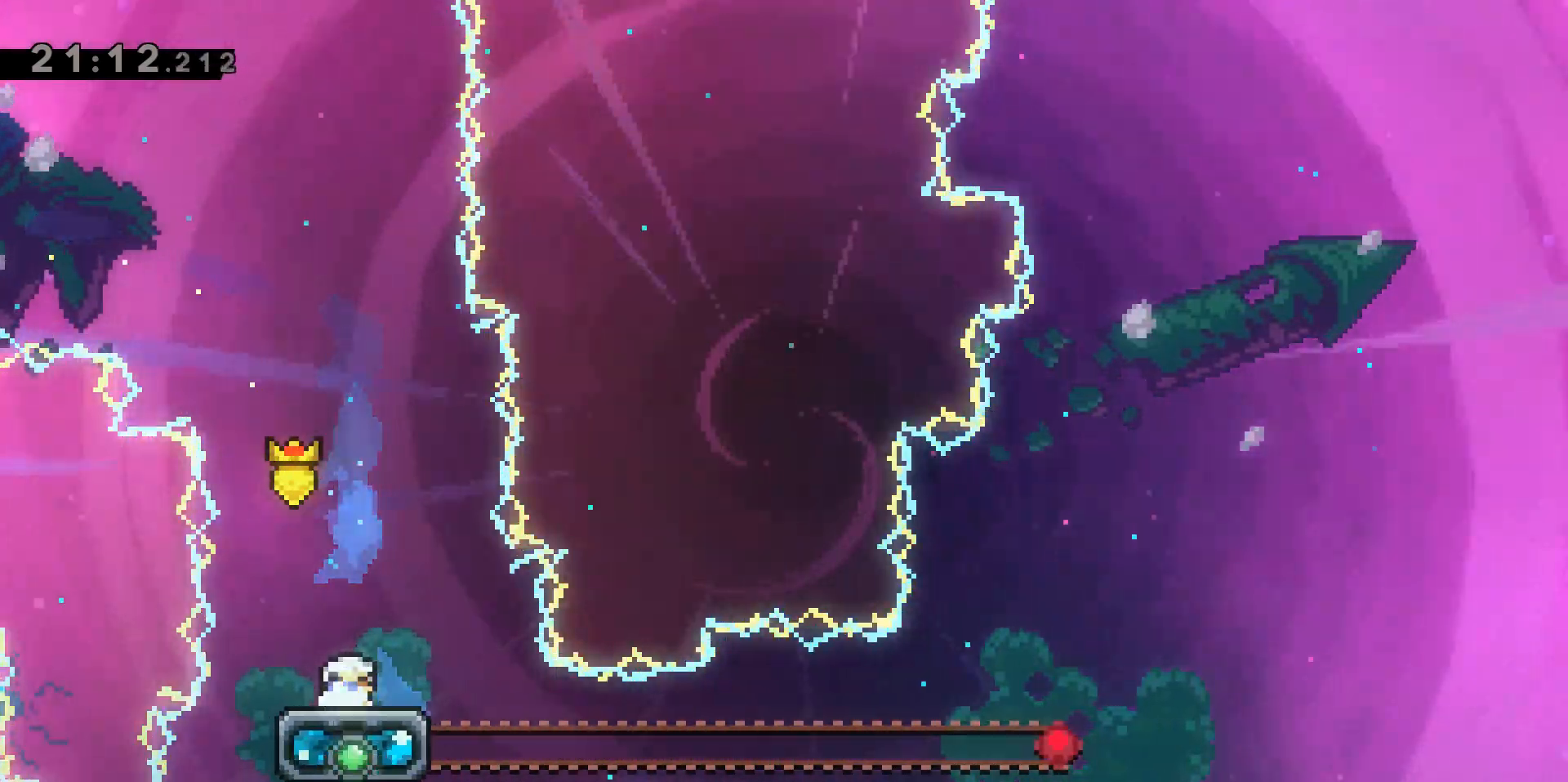
{"keys": ["d", "dash", "s"], "events": [[450, "d", "down"], [500, "dash", "down"]]}
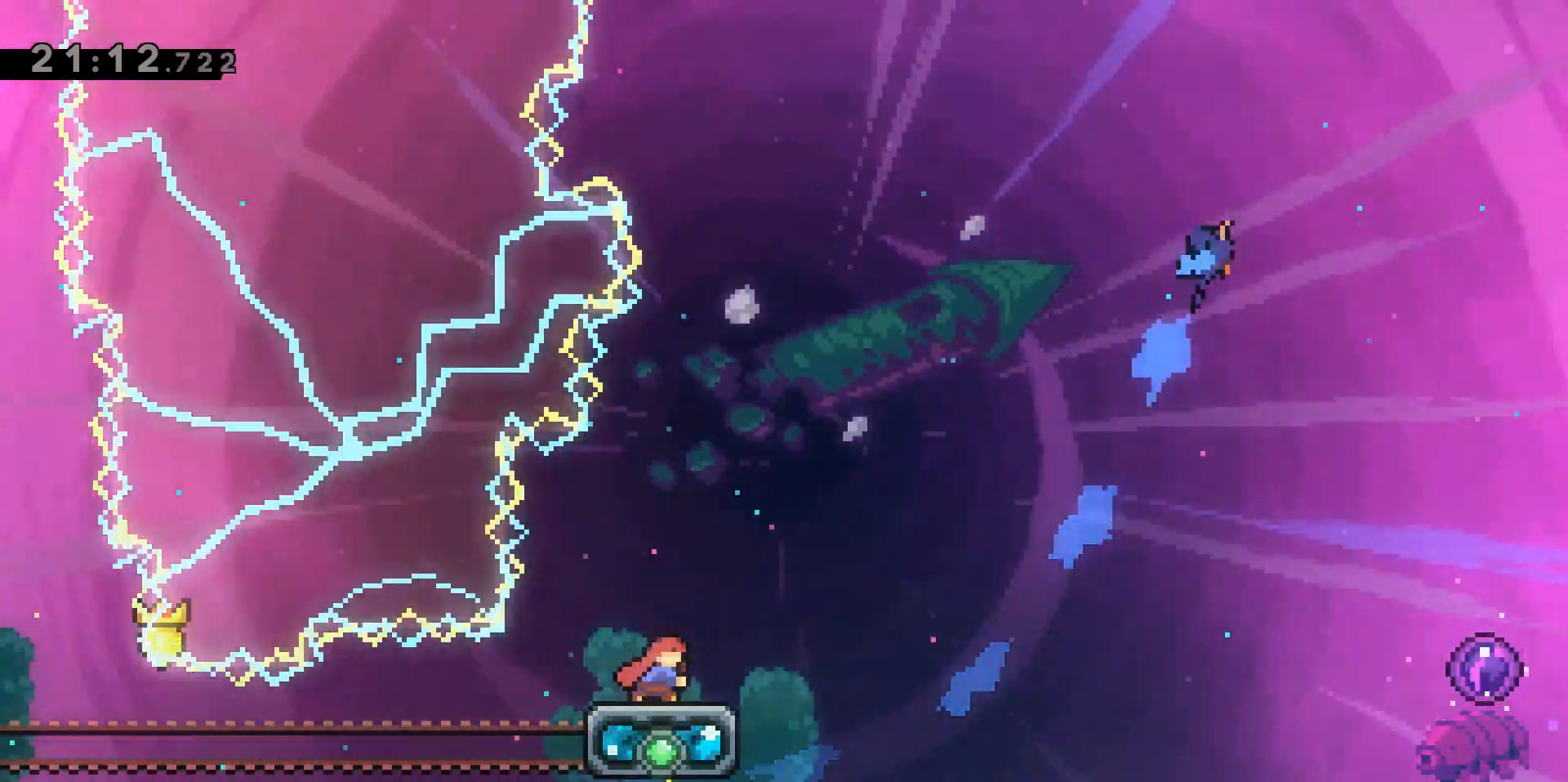
{"keys": ["d"], "events": [[50, "jump2", "down"], [150, "s", "up"], [233, "dash", "up"], [283, "jump2", "up"]]}
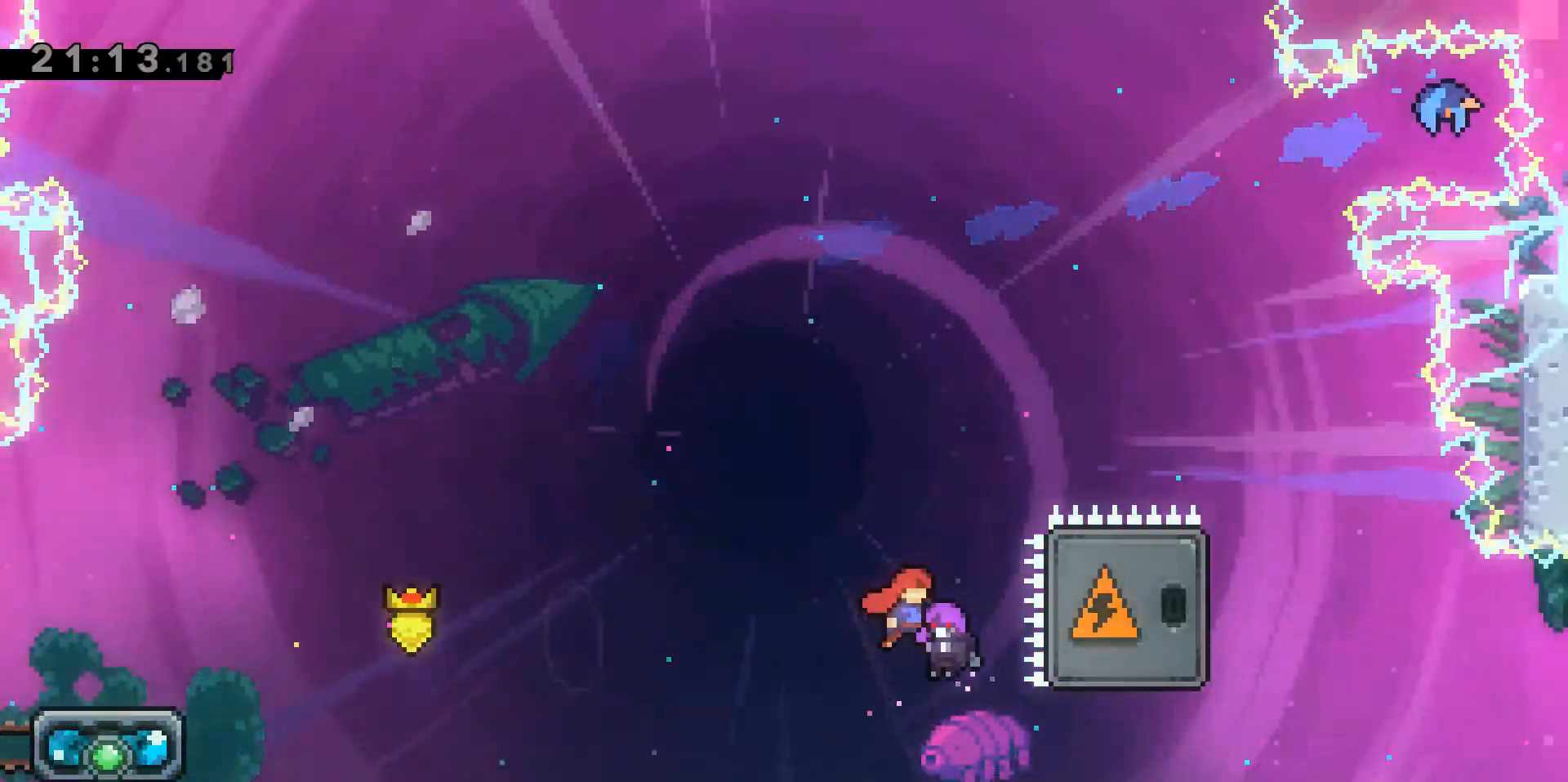
{"keys": ["d"], "events": []}
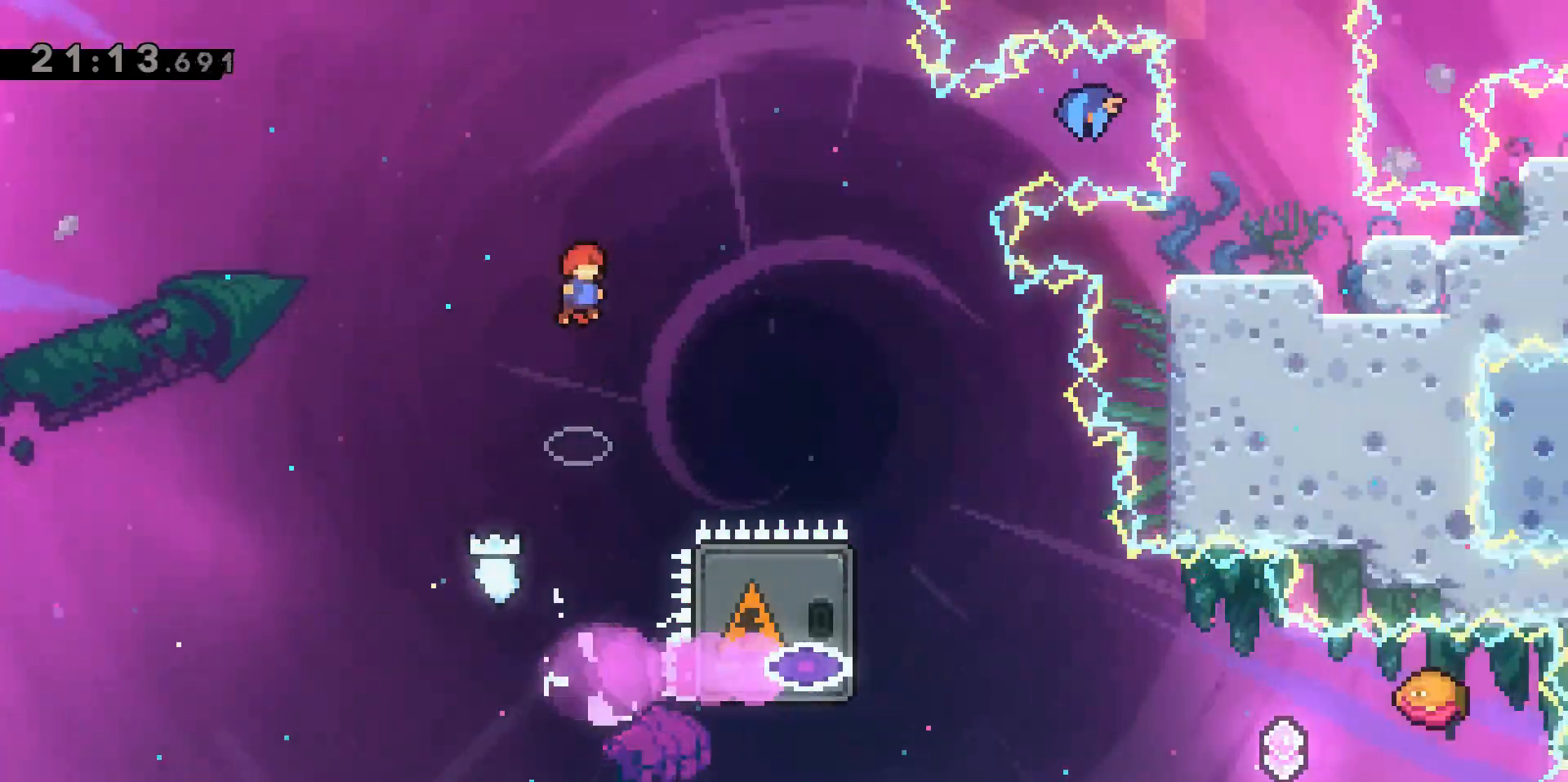
{"keys": ["d"], "events": []}
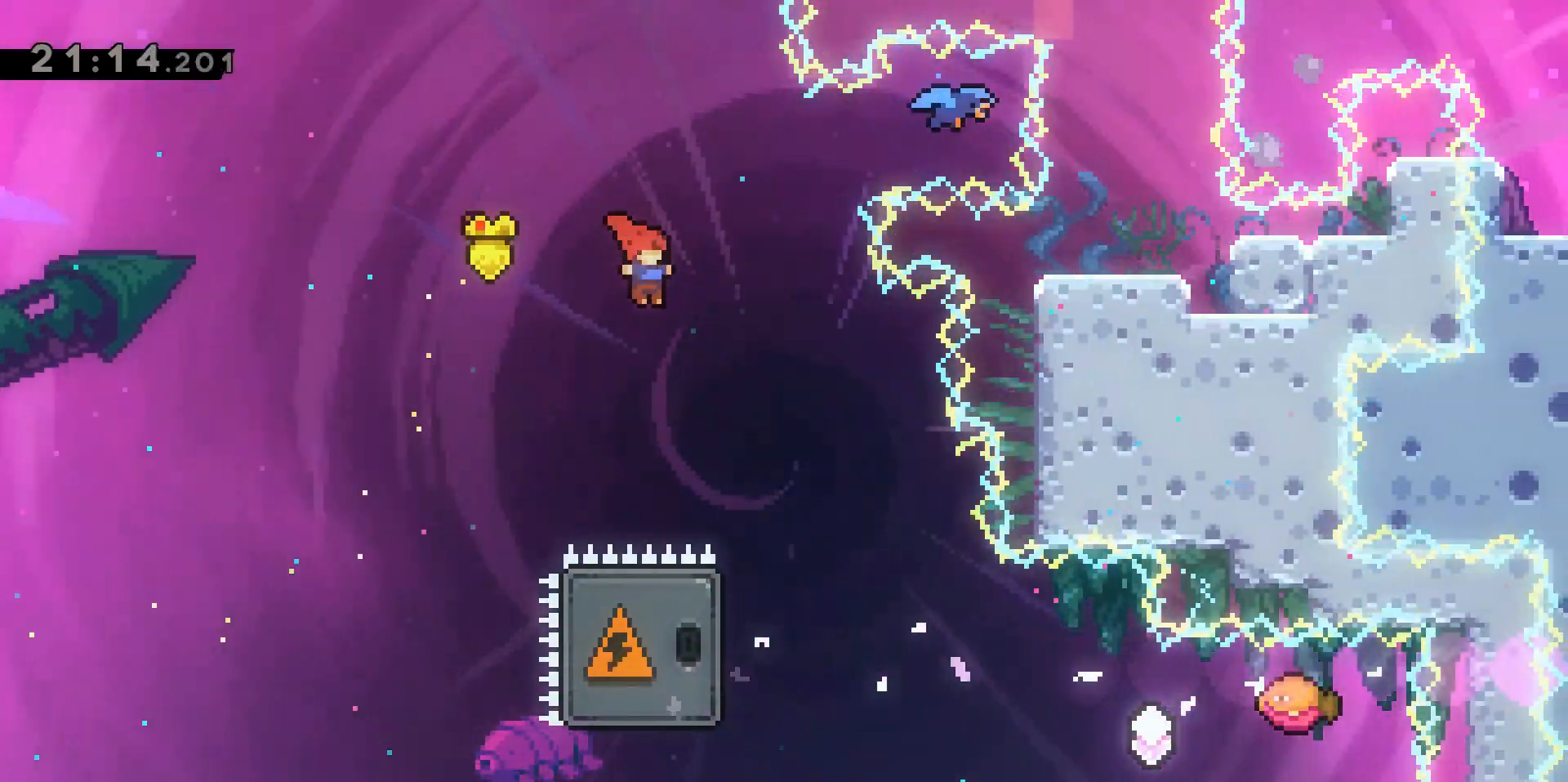
{"keys": ["d"], "events": []}
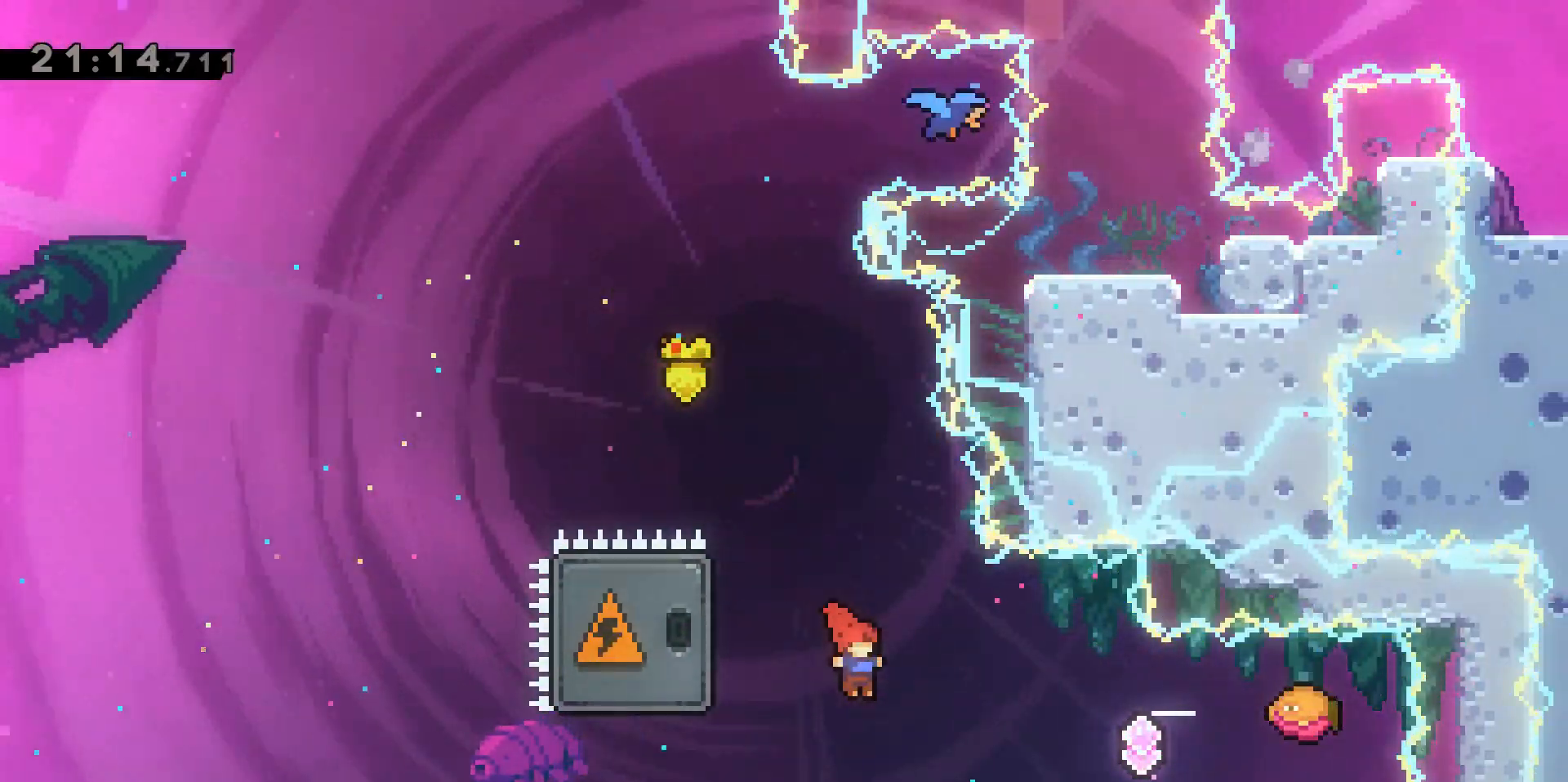
{"keys": ["a"], "events": [[150, "dash", "down"], [383, "d", "up"], [383, "dash", "up"], [483, "a", "down"]]}
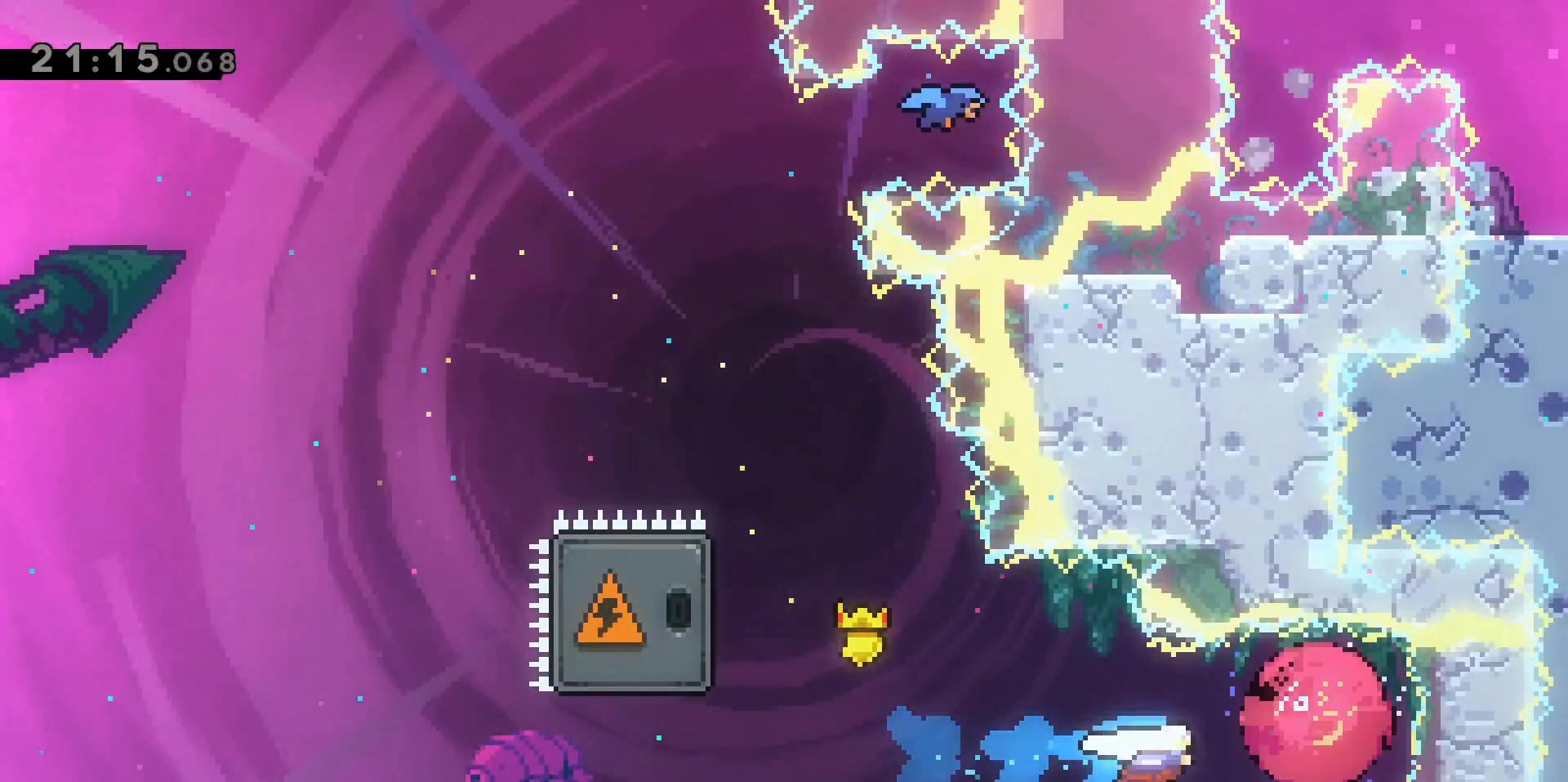
{"keys": ["a", "dash"], "events": [[267, "dash", "down"]]}
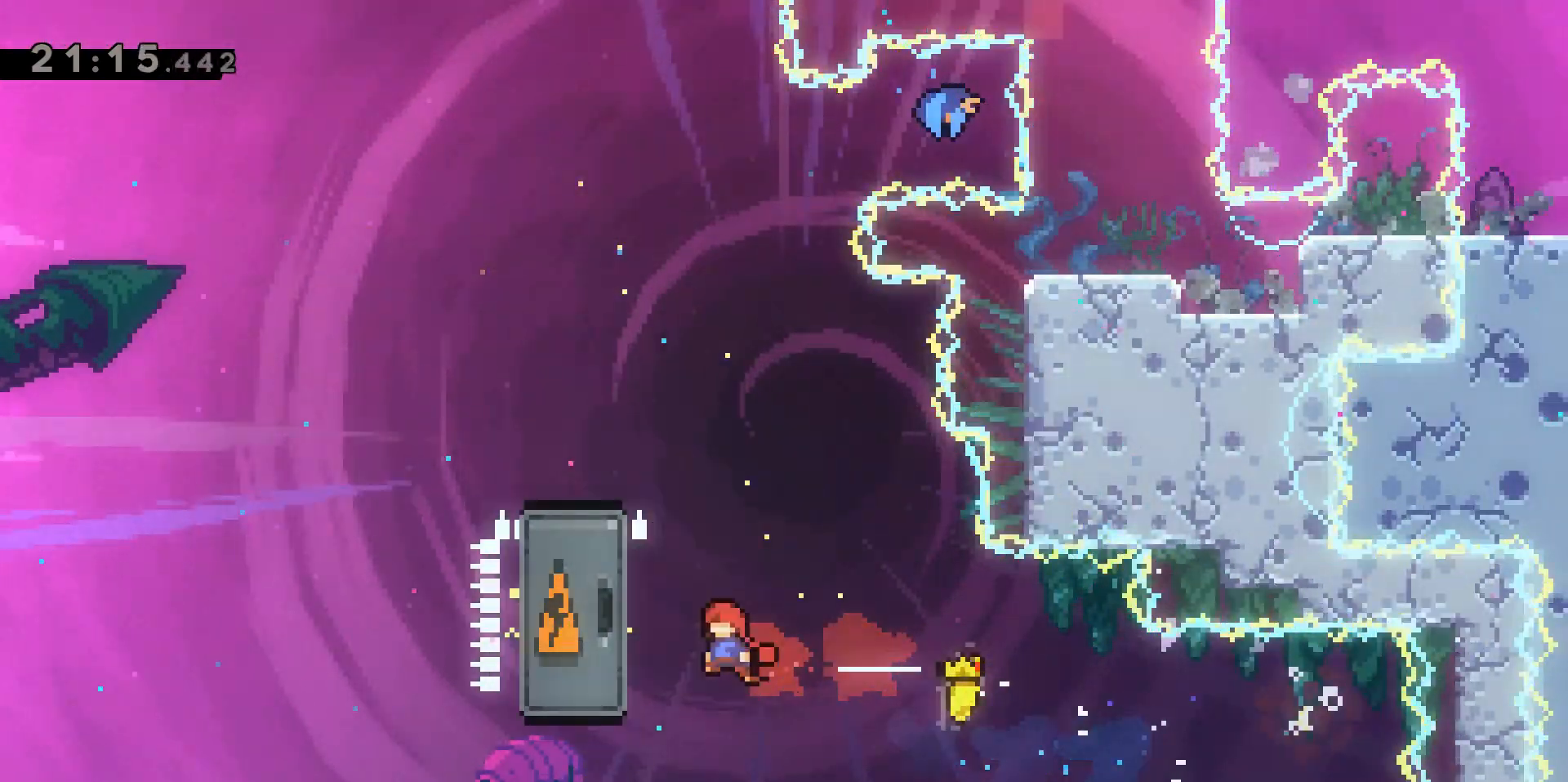
{"keys": [], "events": [[50, "a", "up"], [50, "dash", "up"]]}
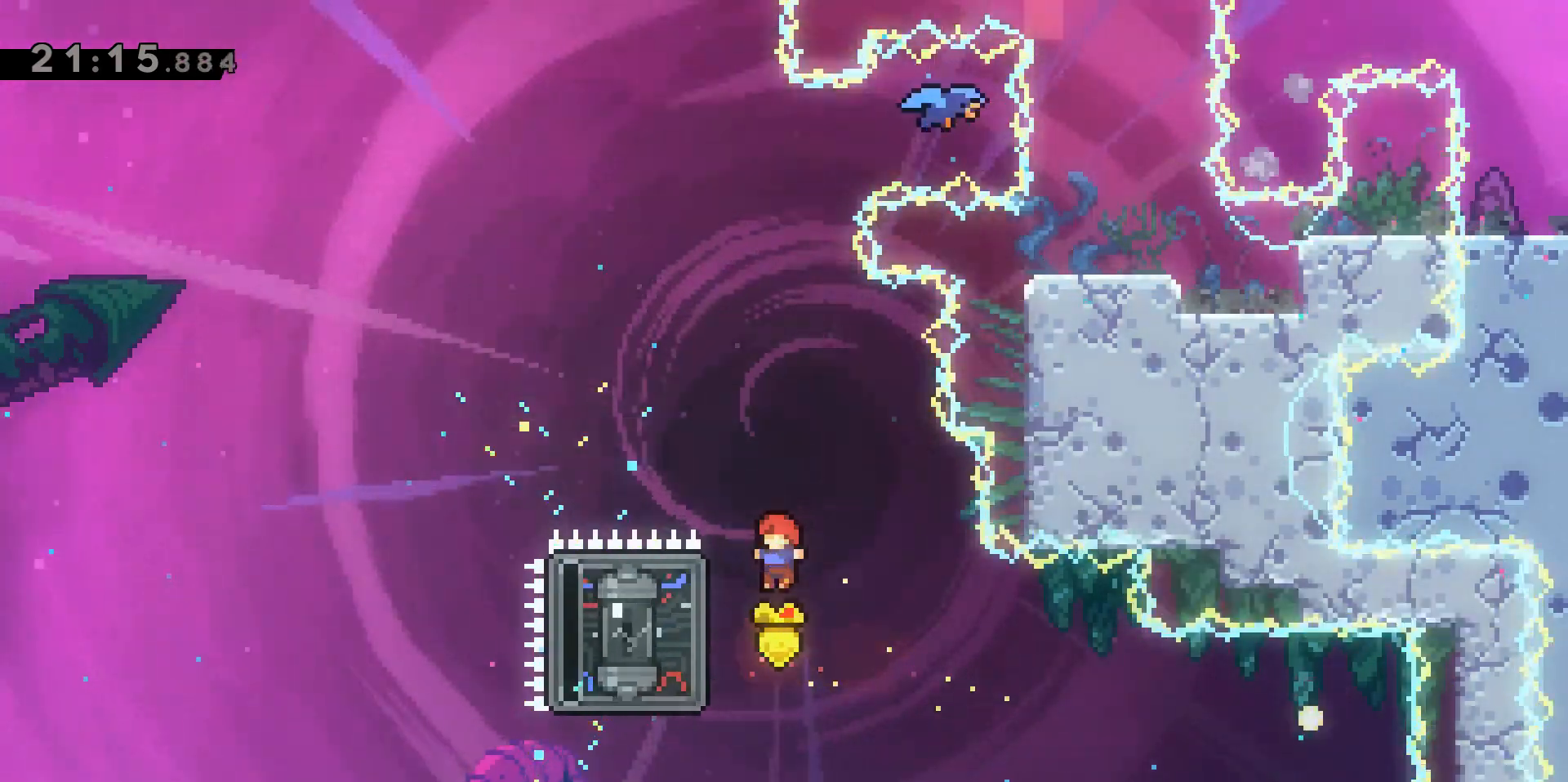
{"keys": ["d"], "events": [[17, "a", "down"], [50, "dash", "down"], [300, "a", "up"], [300, "d", "down"], [300, "dash", "up"]]}
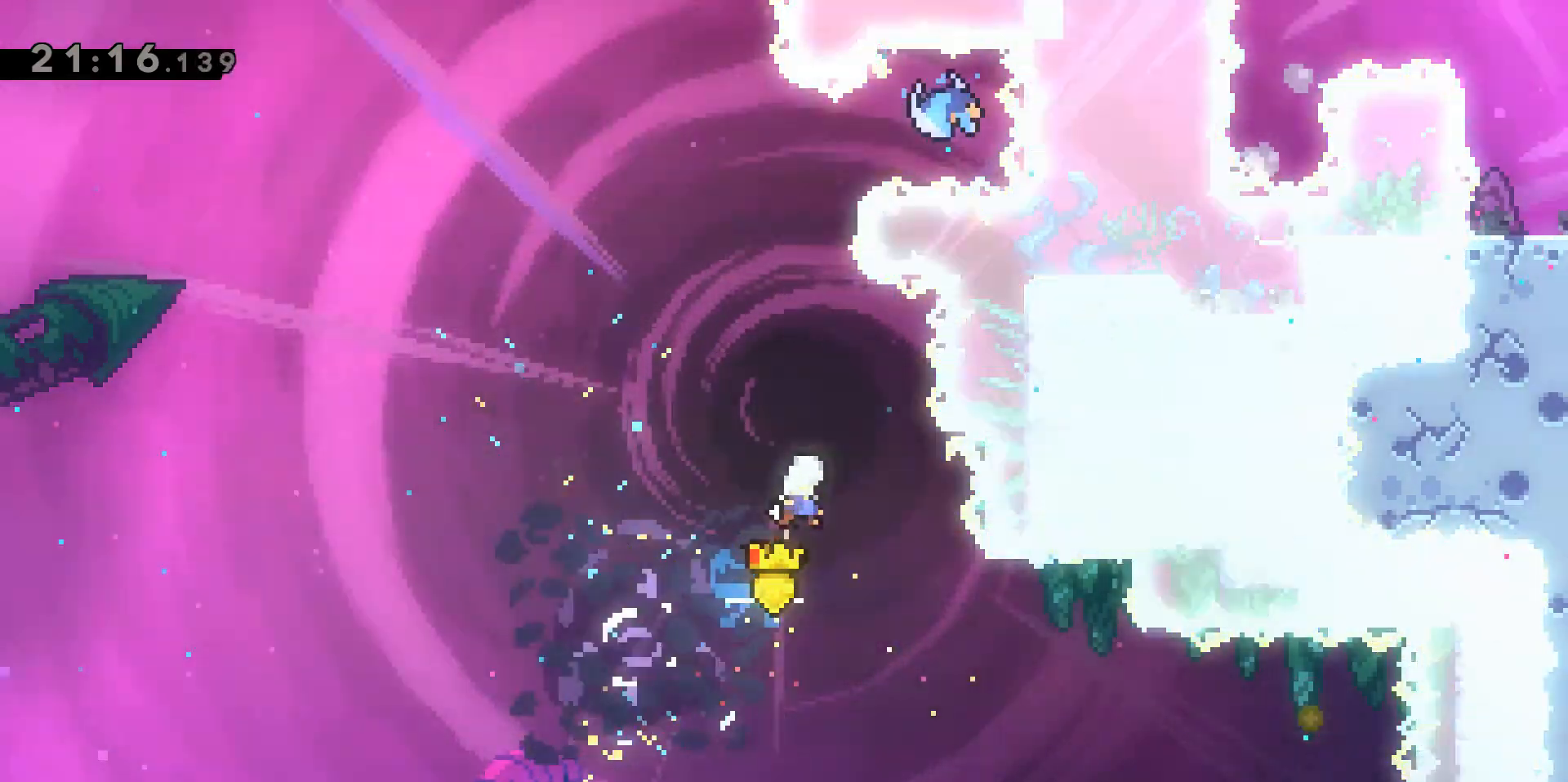
{"keys": ["d", "grab", "jump2", "w"], "events": [[67, "grab", "down"], [67, "w", "down"], [167, "dash", "down"], [417, "dash", "up"], [467, "jump2", "down"]]}
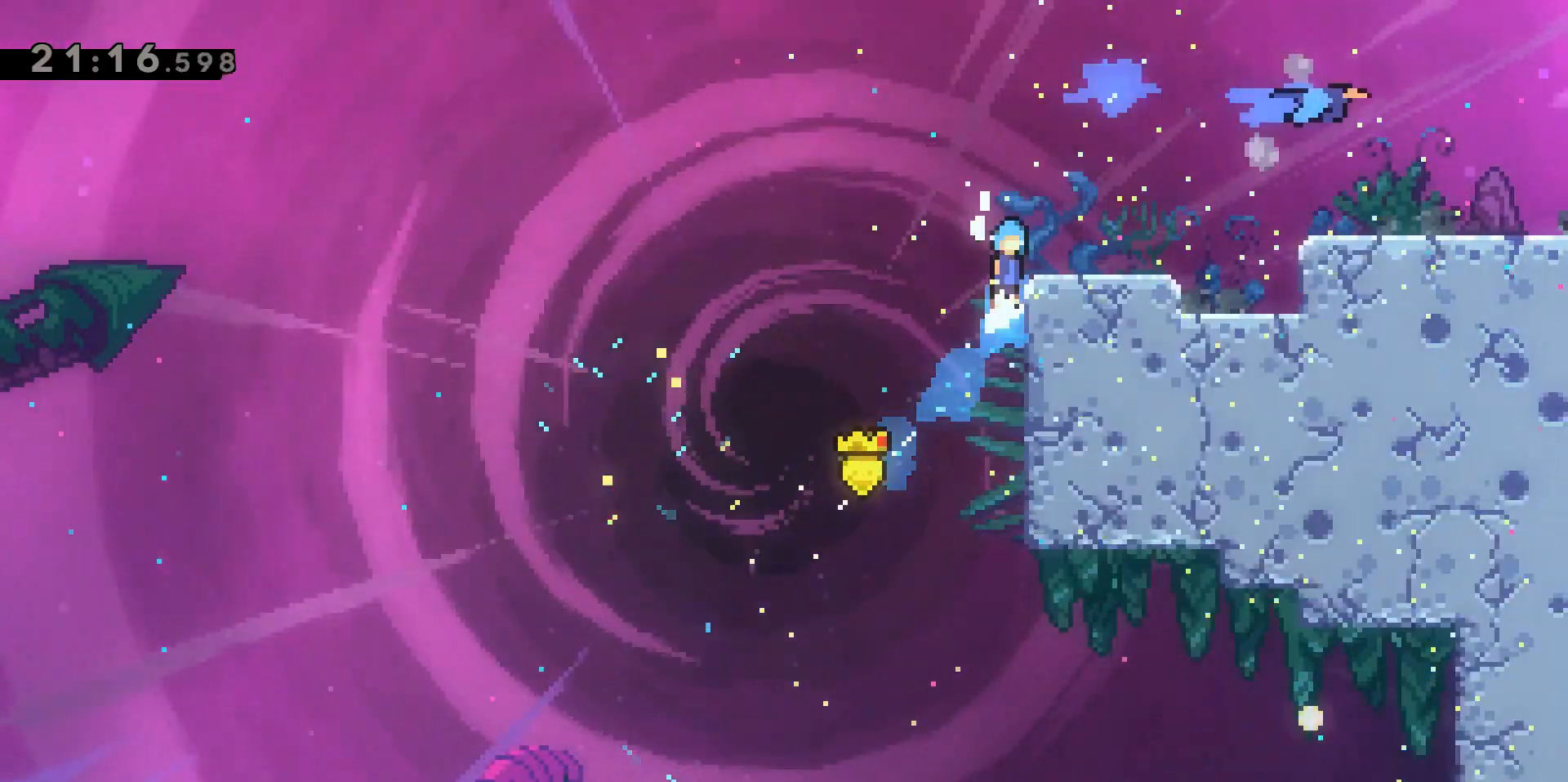
{"keys": ["d", "jump2"], "events": [[200, "jump2", "up"], [333, "grab", "up"], [333, "w", "up"], [383, "jump2", "down"]]}
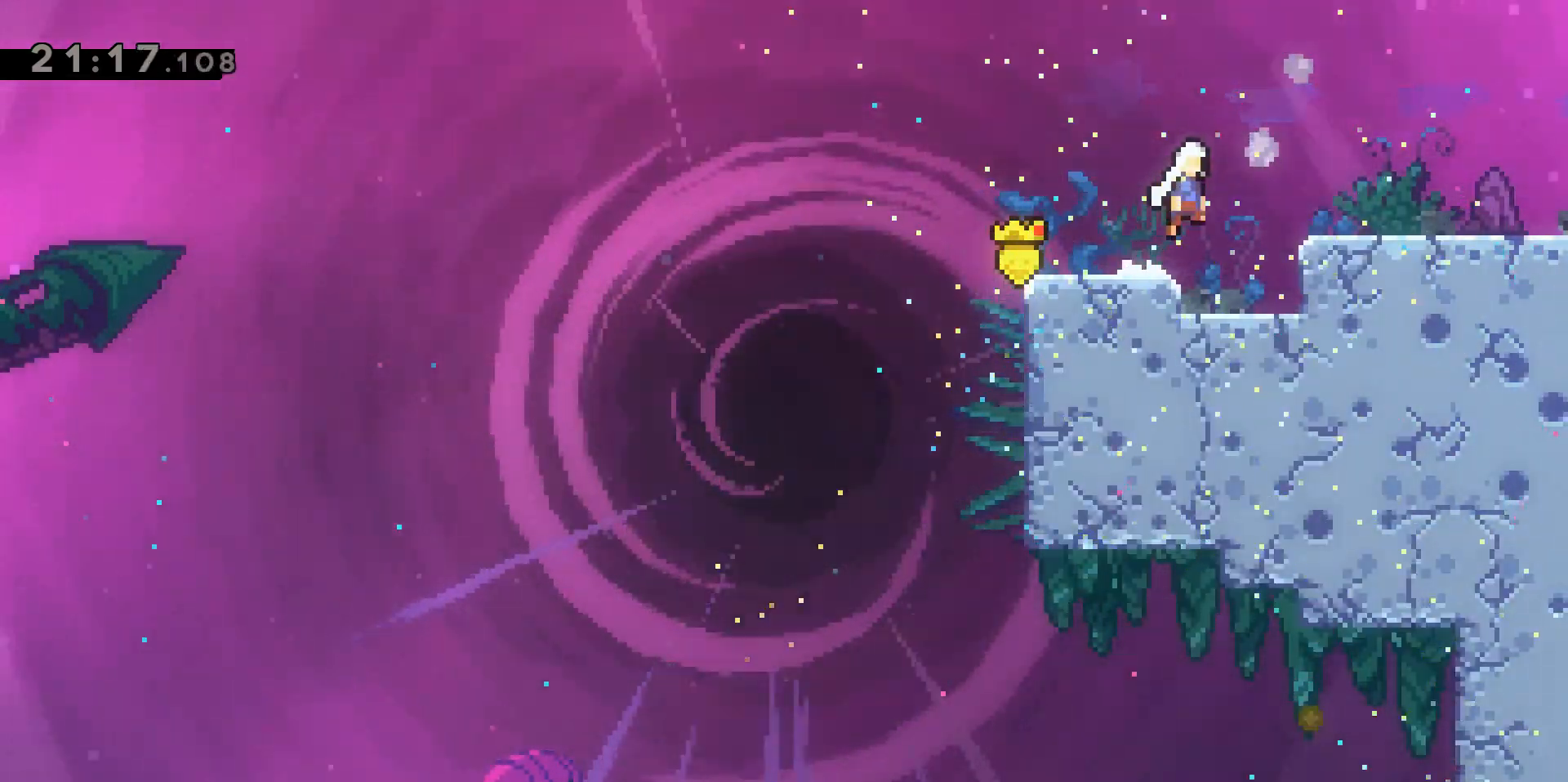
{"keys": ["d"], "events": [[67, "dash", "down"], [67, "jump2", "up"], [317, "dash", "up"]]}